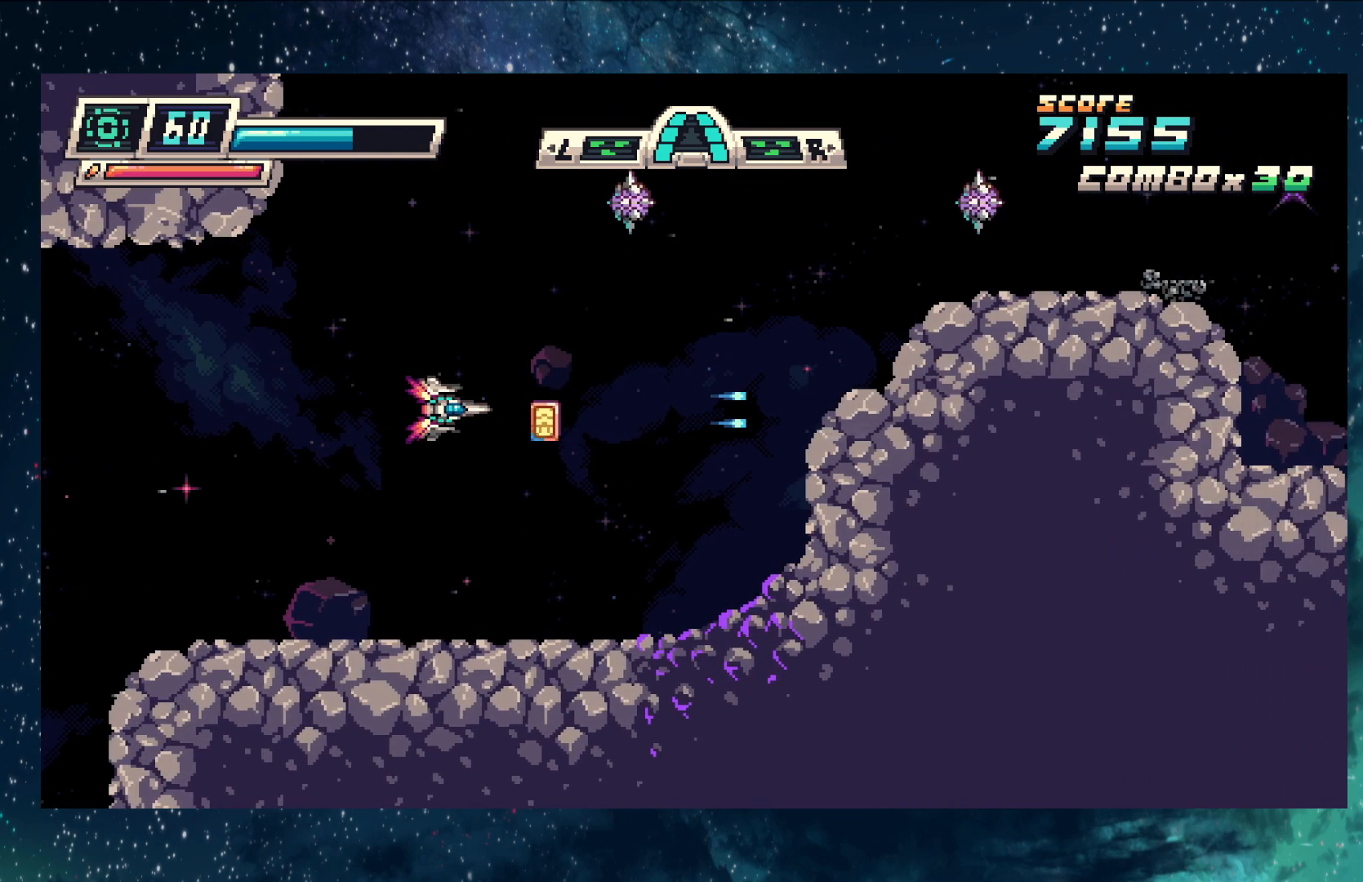
Gameplay with a controller (Nintendo layout); each line is a JSON object with the inputs held at the frame after it. "events" lists button and stick changes between this image and that frame as [ms after this image, input, new state], when the widget could be followed in between. Not read: L2 R2 right_stick.
{"buttons": ["Y"], "left_stick": "up", "events": [[434, "left_stick", "up"]]}
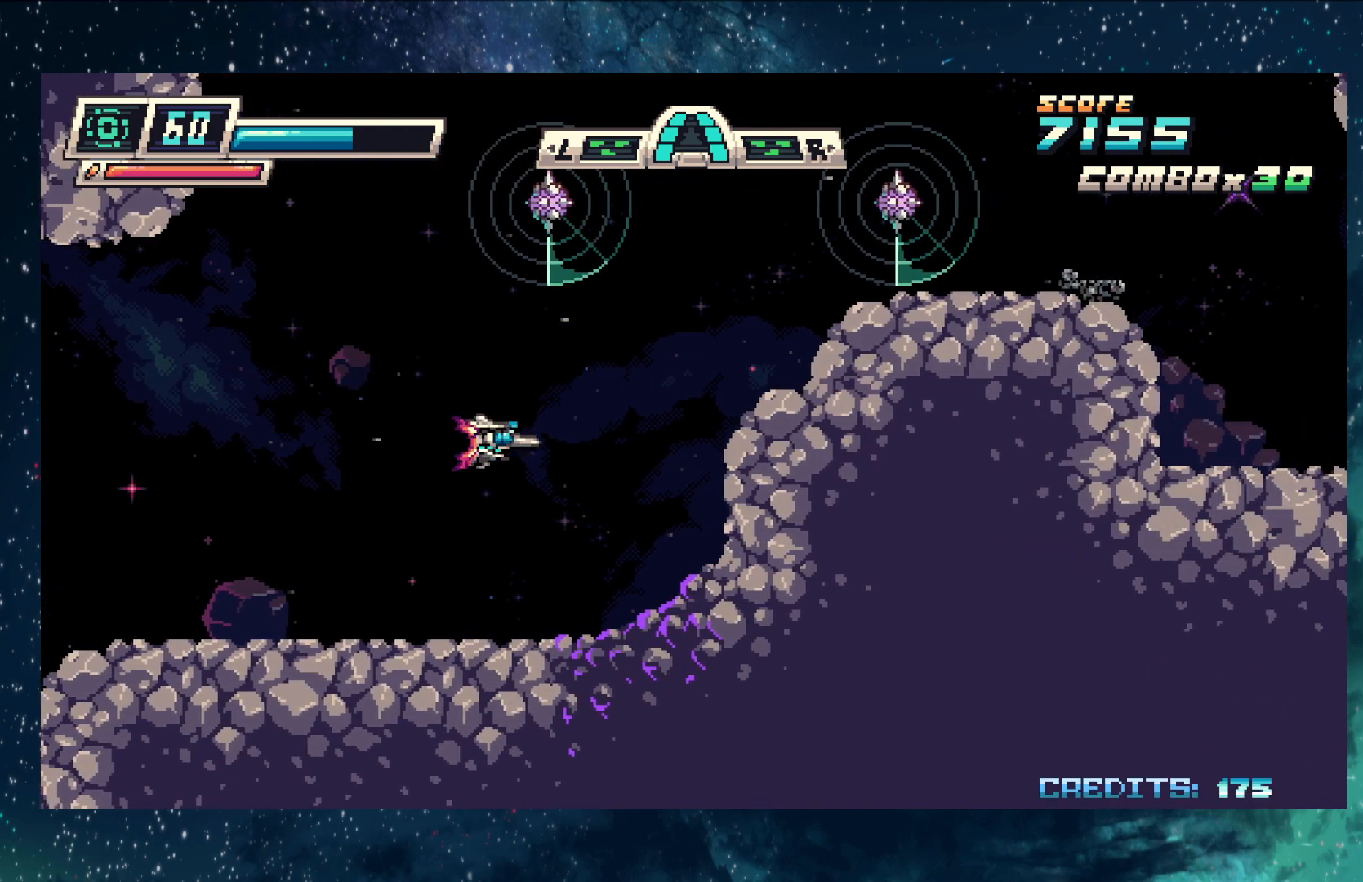
{"buttons": ["Y"], "left_stick": "up", "events": []}
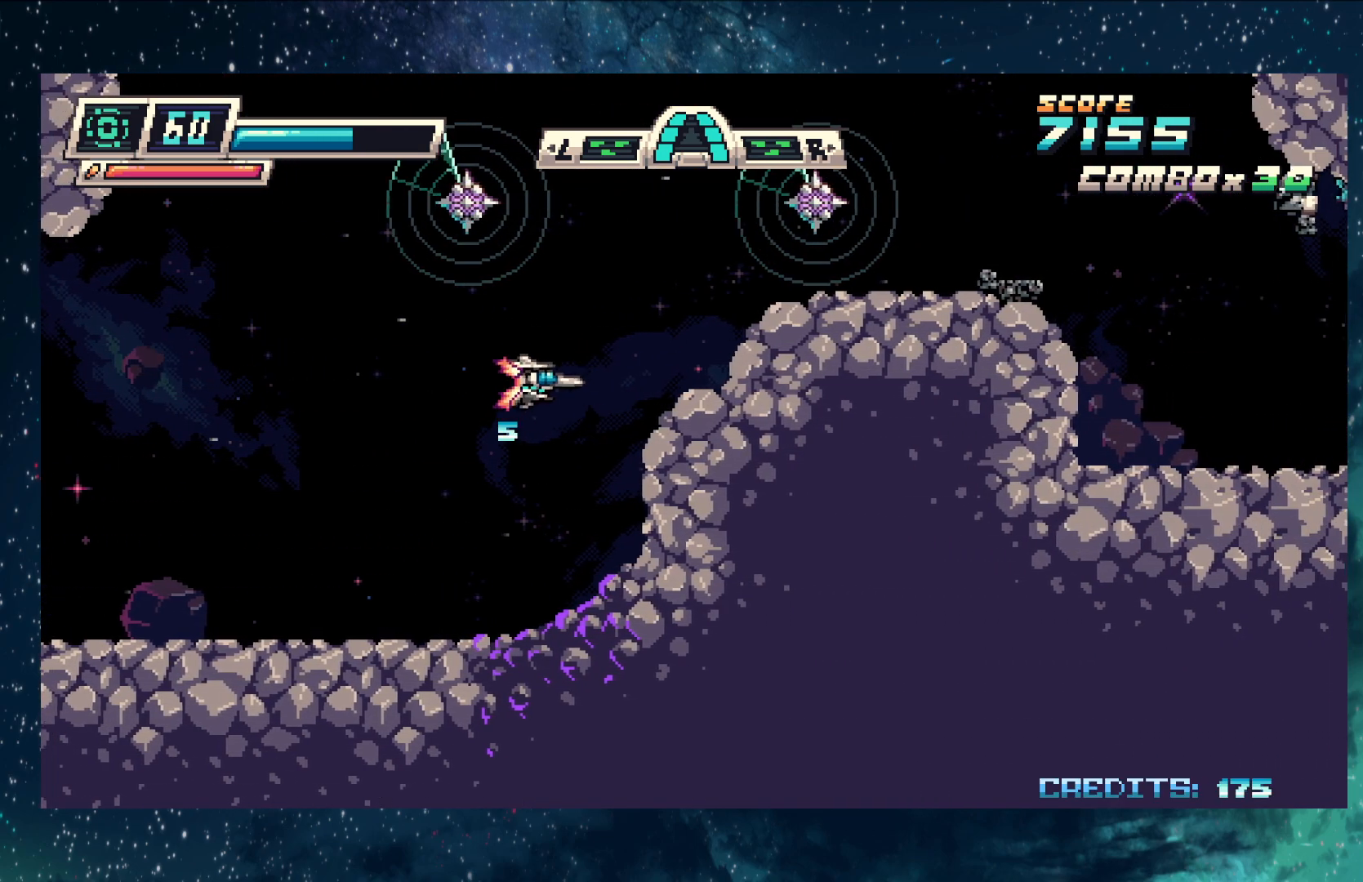
{"buttons": ["Y"], "left_stick": "up", "events": []}
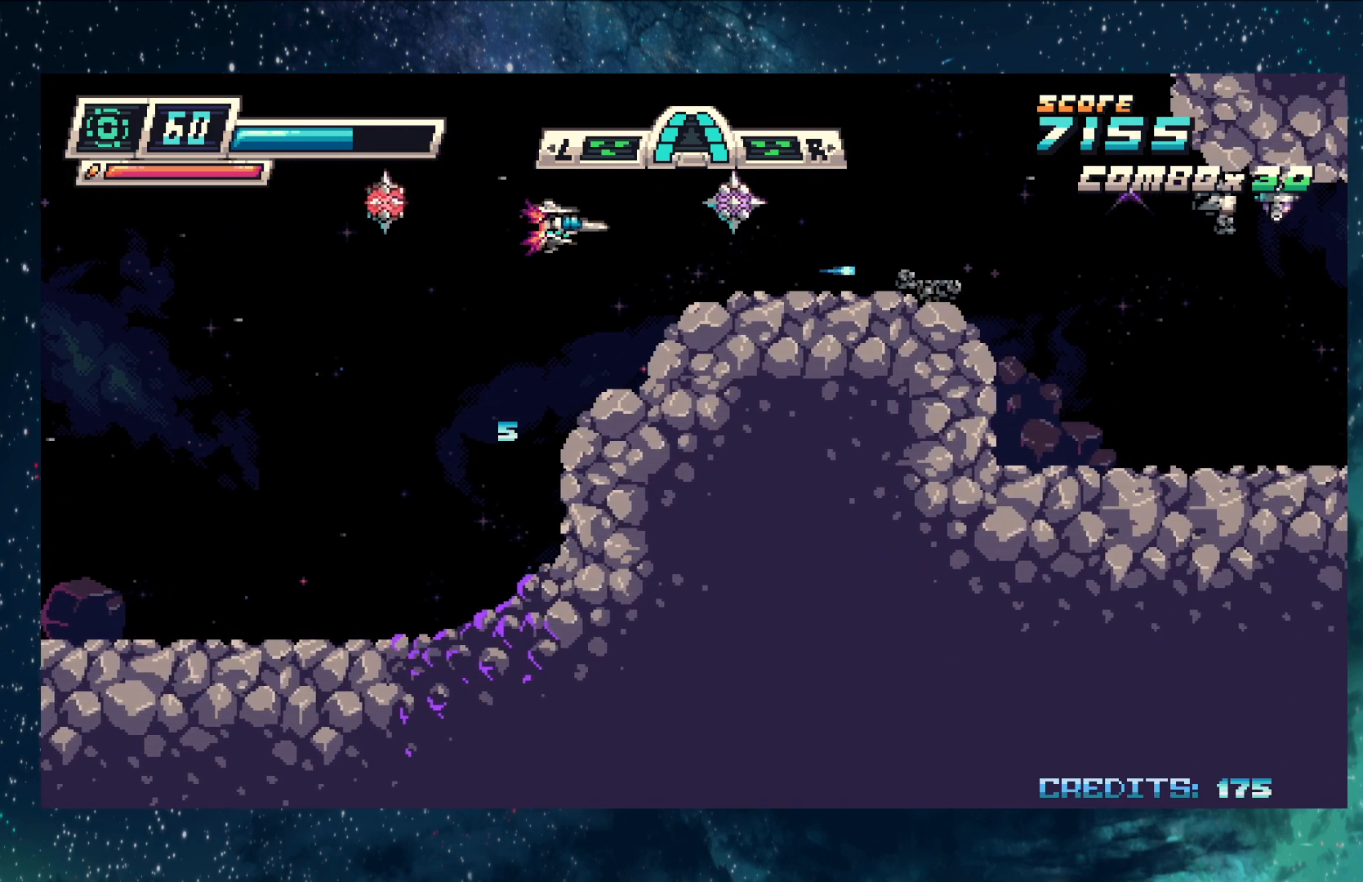
{"buttons": ["Y"], "left_stick": "center", "events": [[83, "left_stick", "center"], [200, "left_stick", "up-left"], [284, "left_stick", "left"], [384, "left_stick", "center"]]}
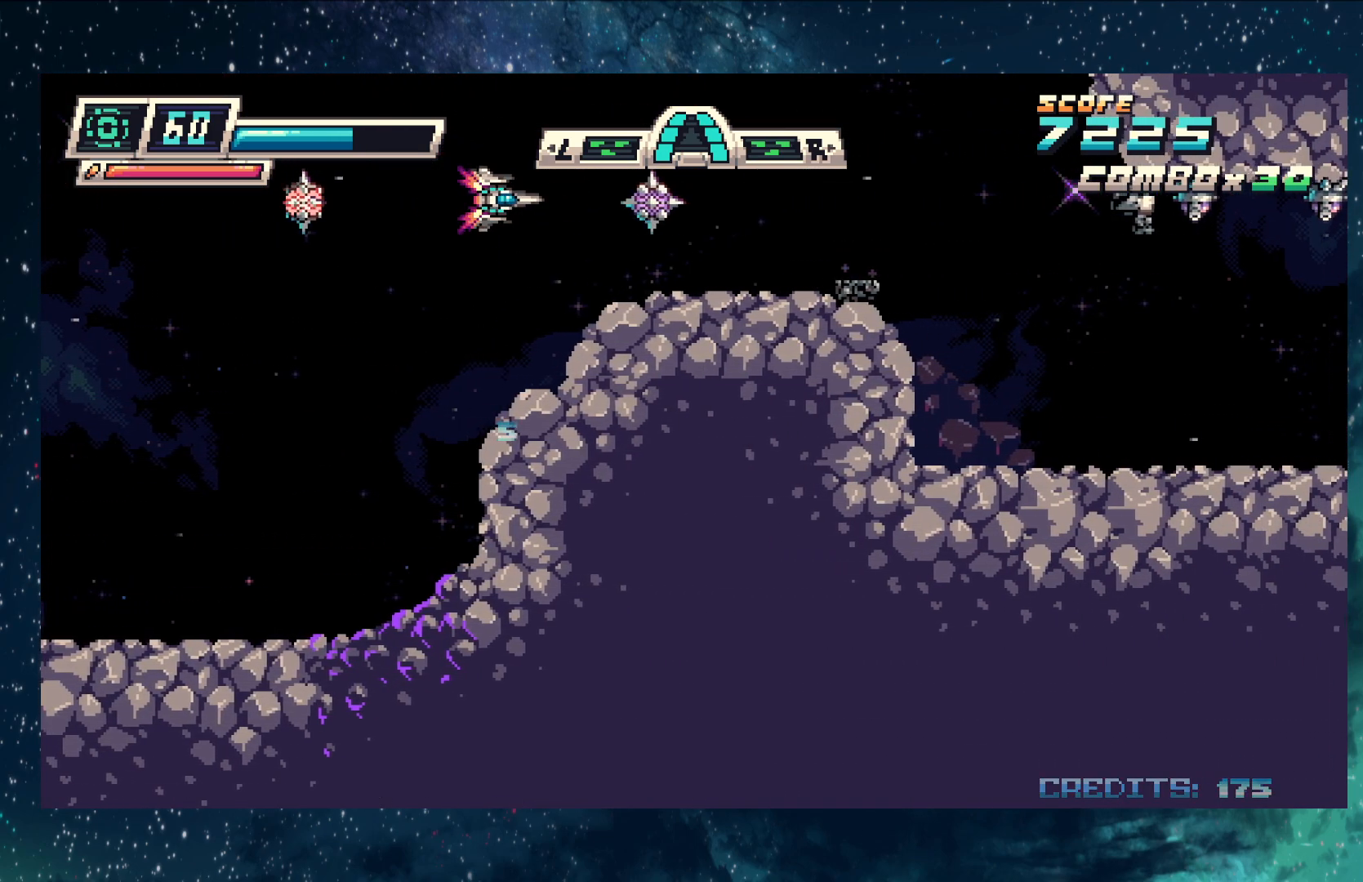
{"buttons": ["Y"], "left_stick": "up-left", "events": [[184, "left_stick", "up-left"], [451, "left_stick", "center"], [501, "left_stick", "up-left"]]}
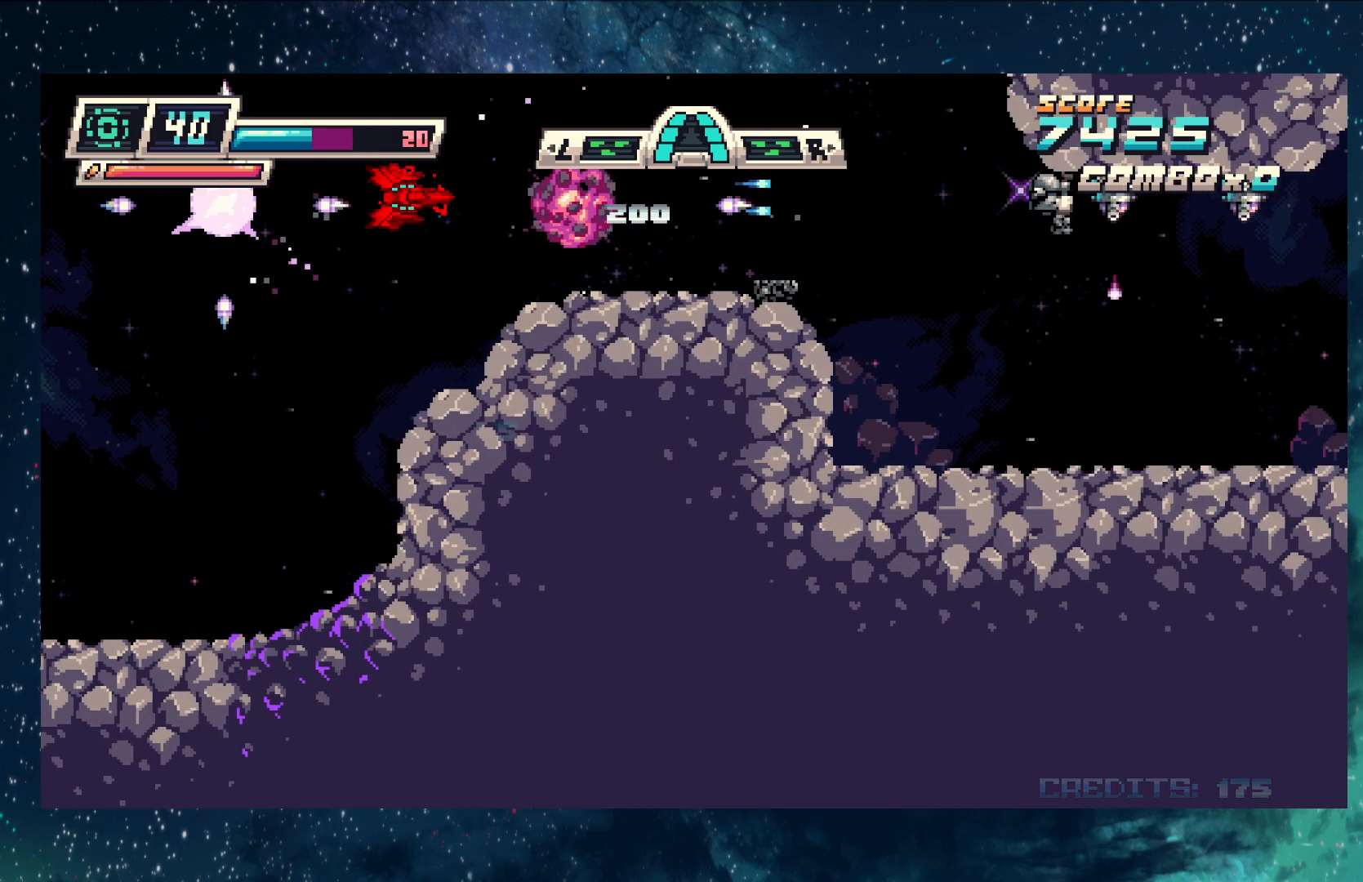
{"buttons": ["Y"], "left_stick": "up", "events": [[284, "left_stick", "up"]]}
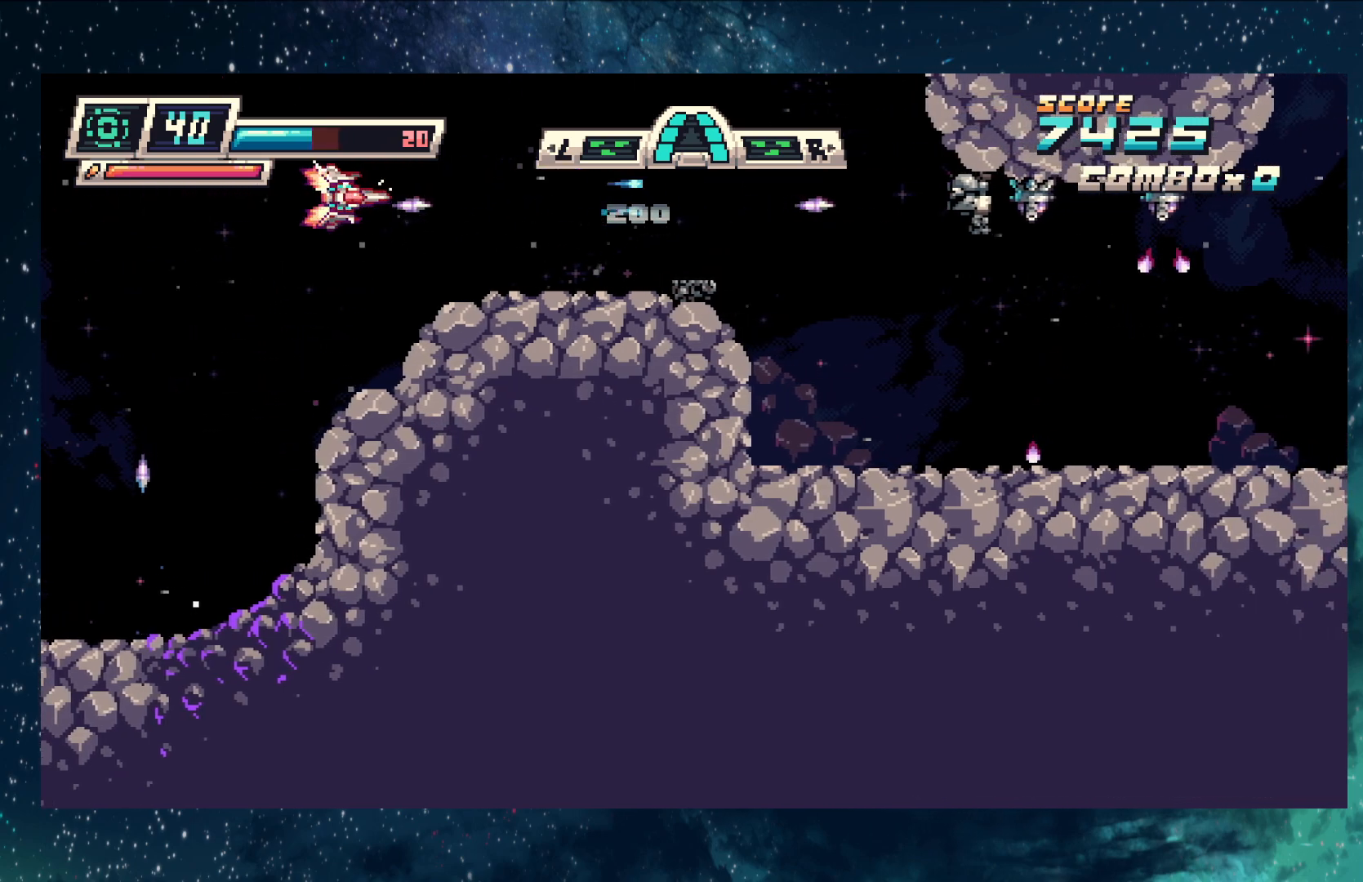
{"buttons": ["Y"], "left_stick": "up-right", "events": [[67, "left_stick", "up-right"]]}
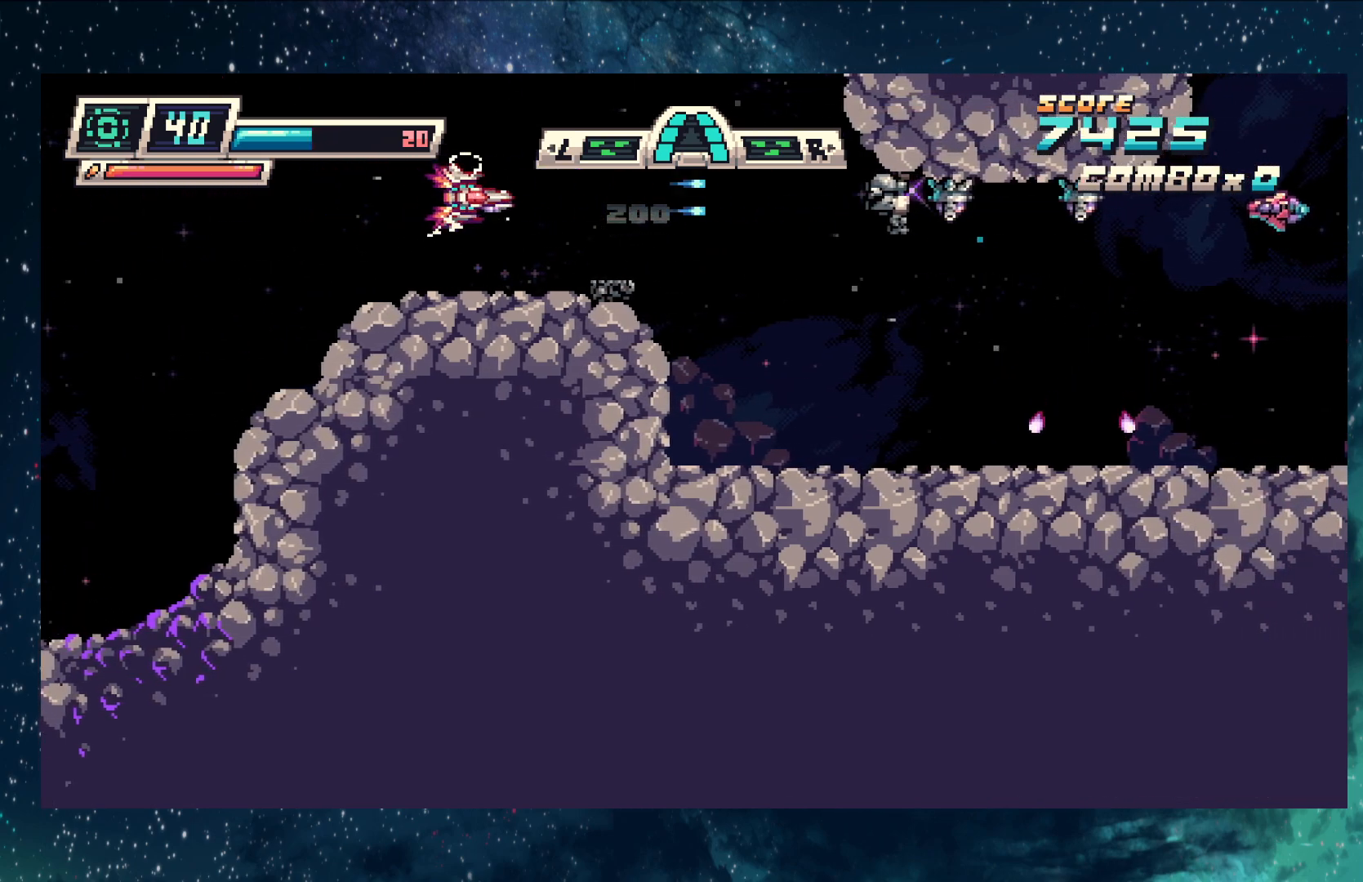
{"buttons": ["Y"], "left_stick": "down", "events": [[150, "left_stick", "center"], [467, "left_stick", "down"]]}
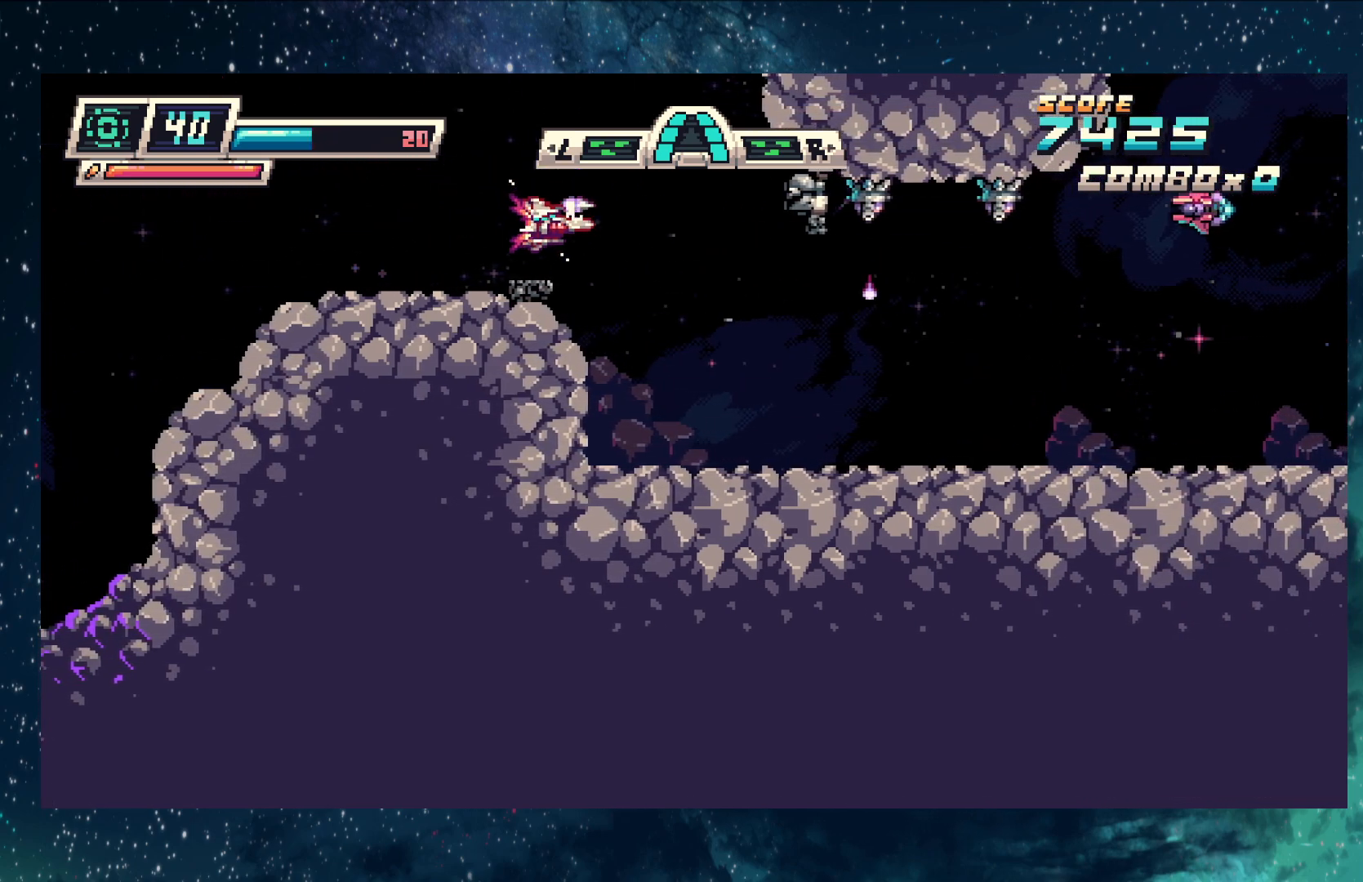
{"buttons": ["Y"], "left_stick": "center", "events": [[117, "left_stick", "center"], [301, "left_stick", "up-left"], [418, "left_stick", "center"]]}
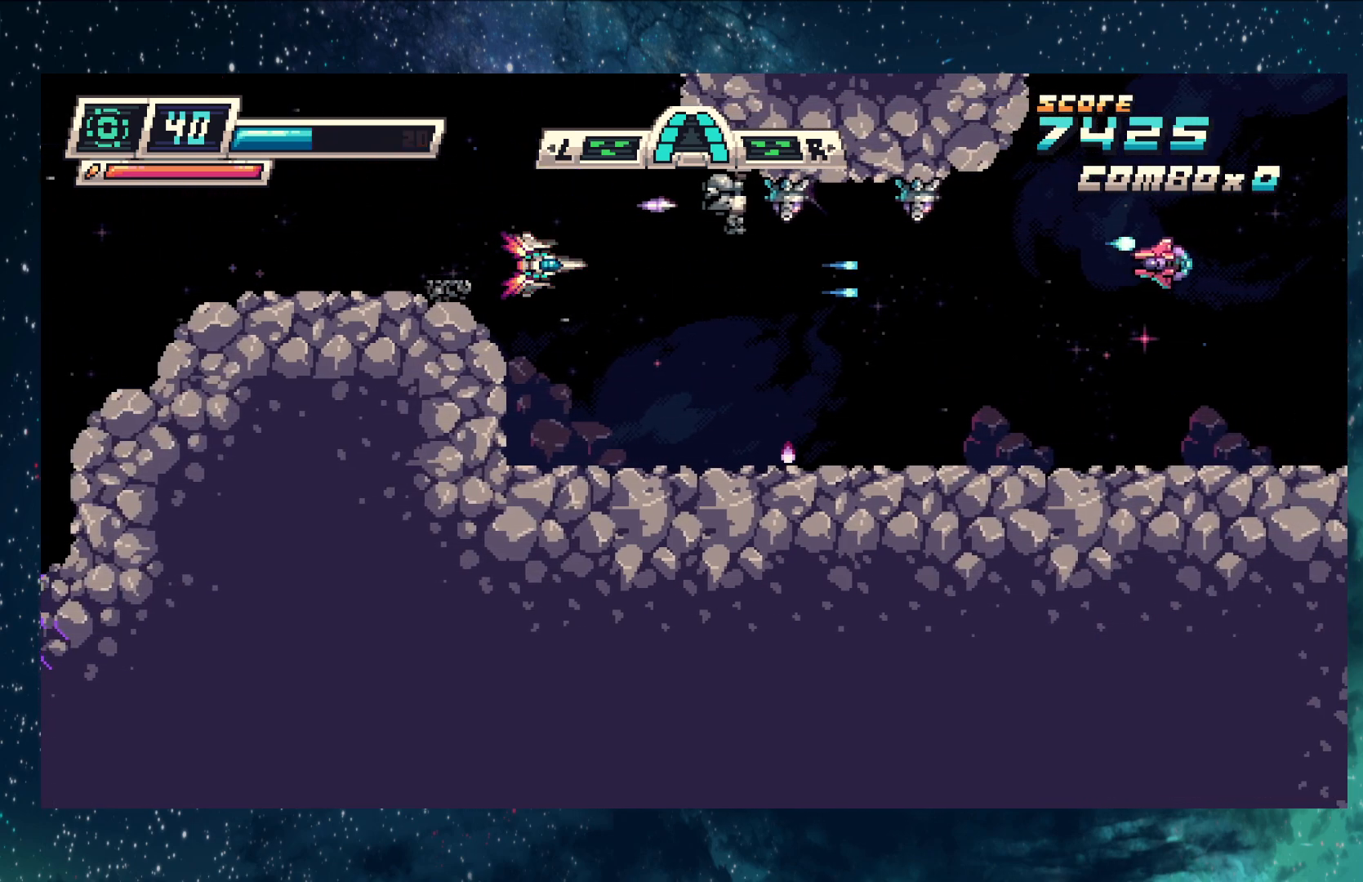
{"buttons": ["Y"], "left_stick": "center", "events": []}
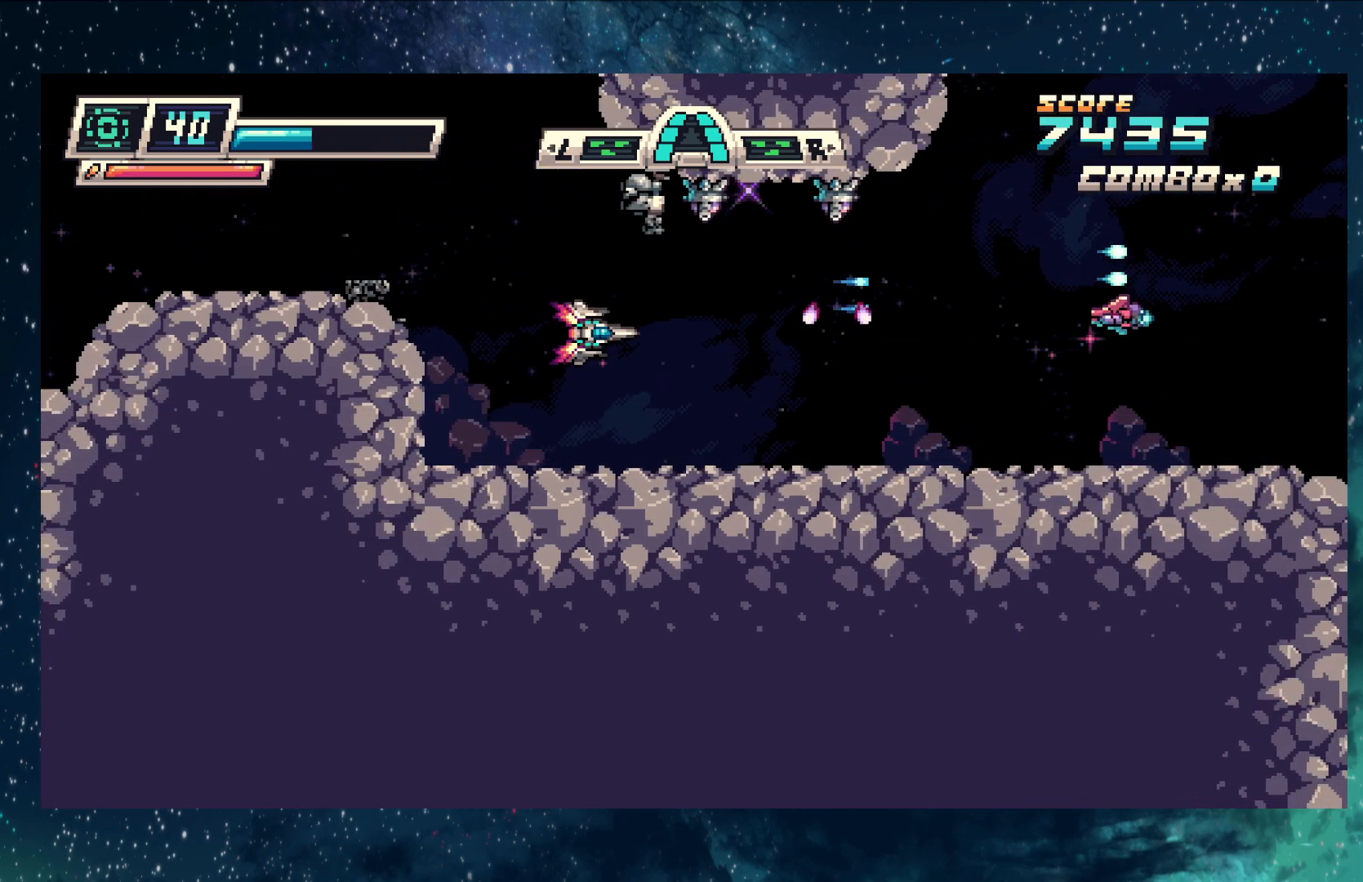
{"buttons": ["Y"], "left_stick": "center", "events": [[217, "left_stick", "up-left"], [384, "left_stick", "center"]]}
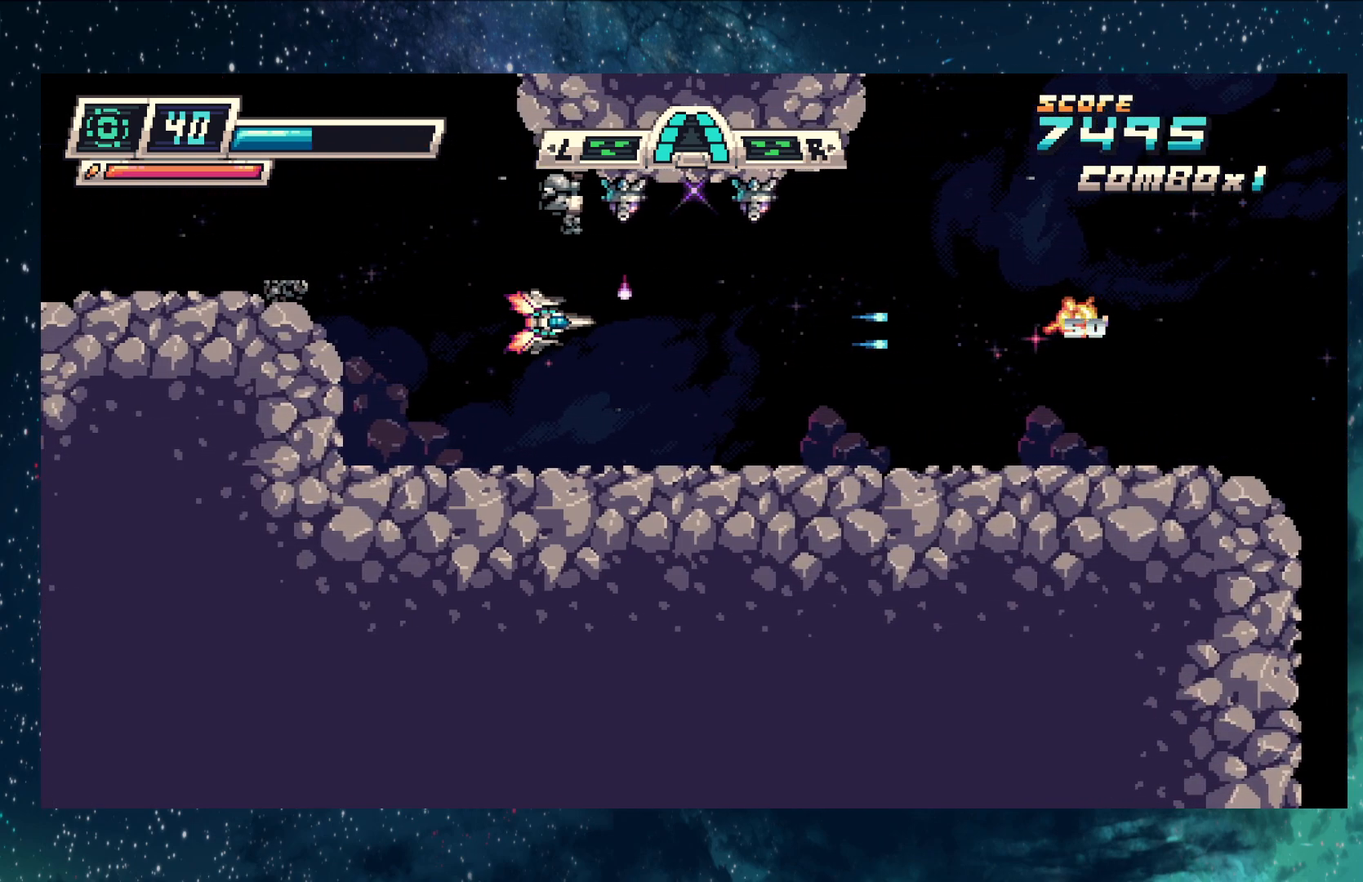
{"buttons": ["Y"], "left_stick": "center", "events": [[183, "left_stick", "up-left"], [233, "left_stick", "left"], [400, "left_stick", "center"]]}
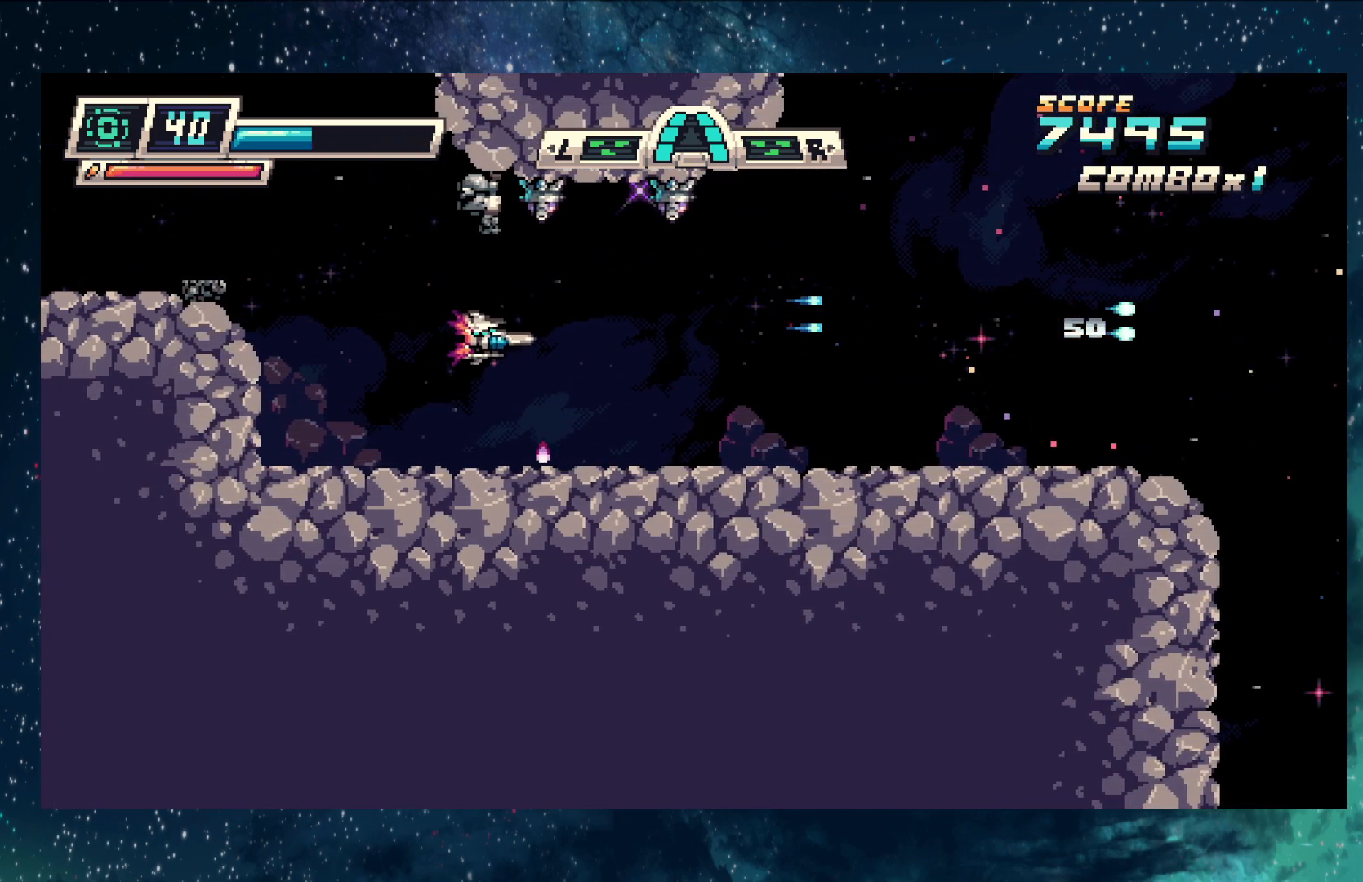
{"buttons": ["Y"], "left_stick": "up", "events": [[50, "left_stick", "down-right"], [117, "left_stick", "right"], [317, "left_stick", "up-right"], [434, "left_stick", "up"]]}
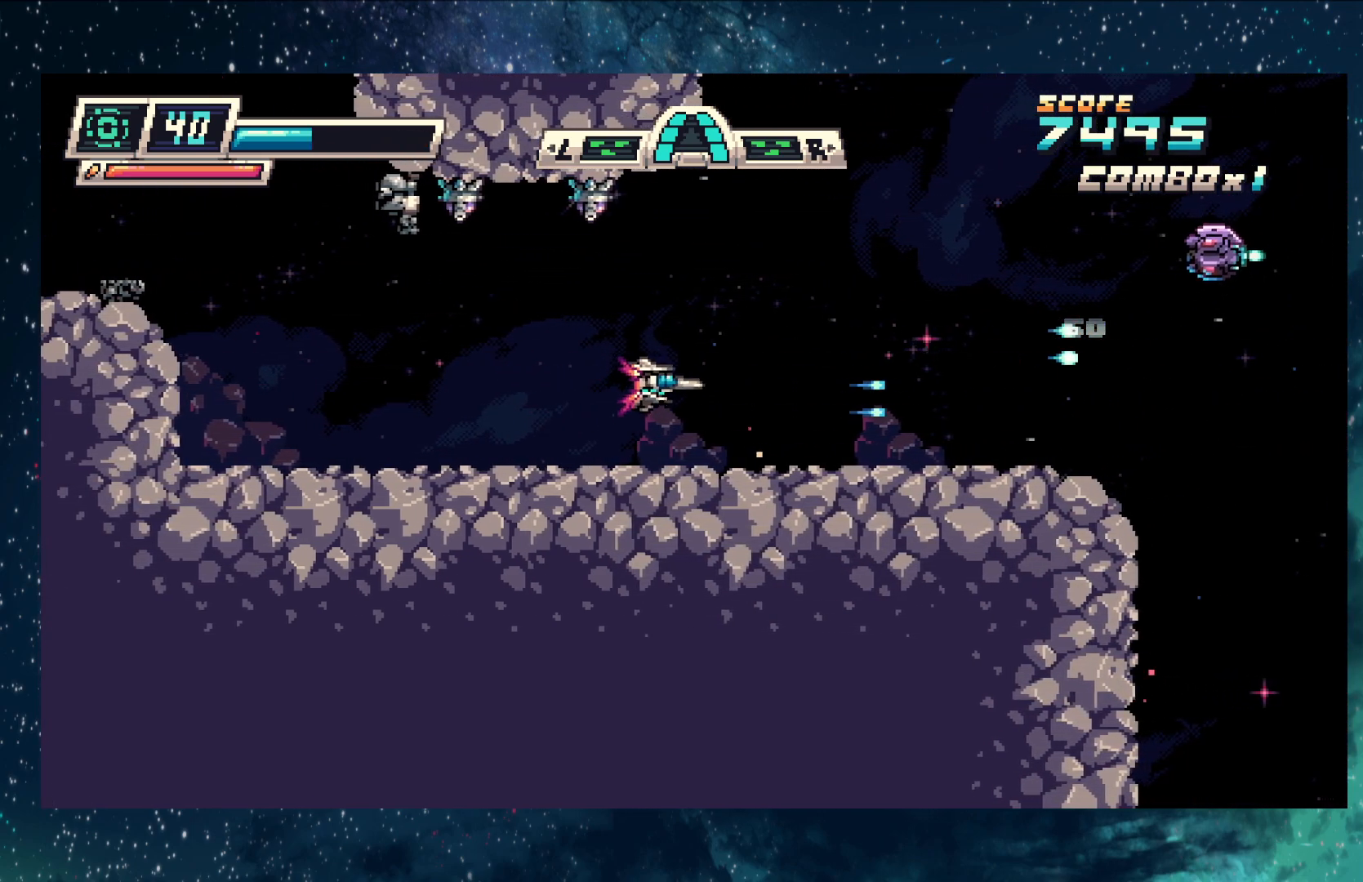
{"buttons": ["Y"], "left_stick": "center", "events": [[300, "left_stick", "center"]]}
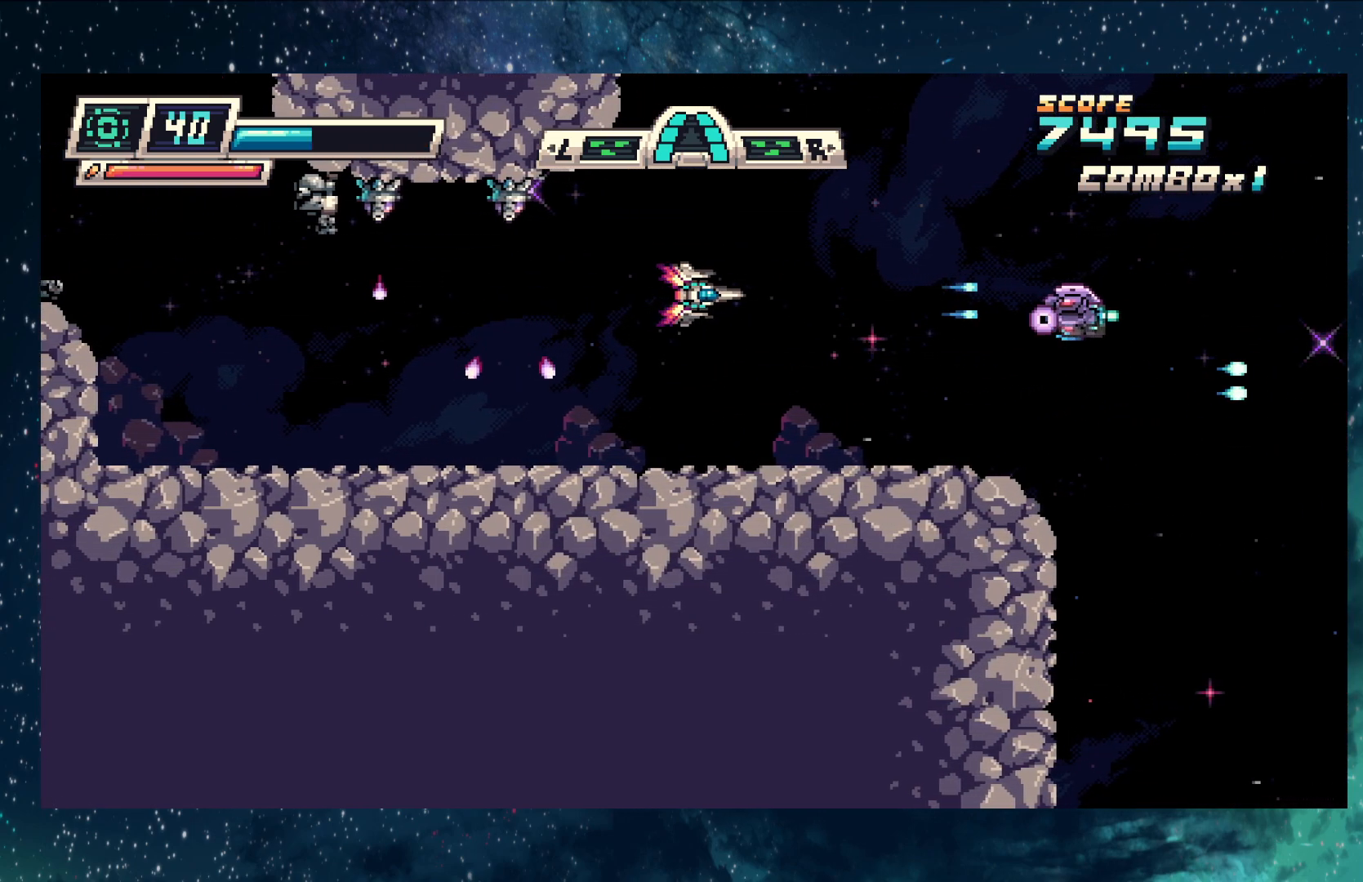
{"buttons": ["Y"], "left_stick": "up-left", "events": [[384, "left_stick", "up-left"]]}
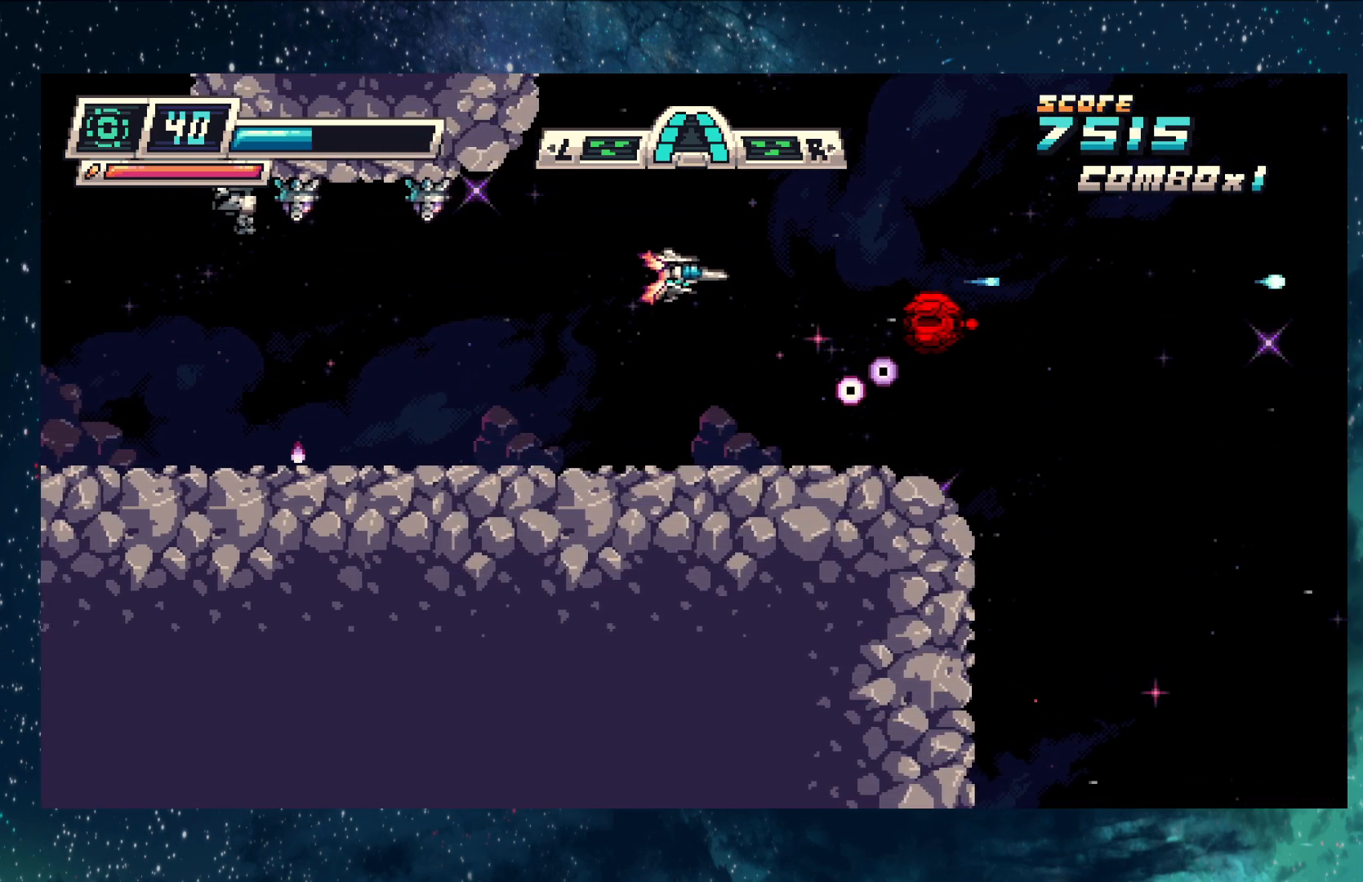
{"buttons": ["Y"], "left_stick": "left", "events": [[33, "left_stick", "center"], [133, "left_stick", "left"]]}
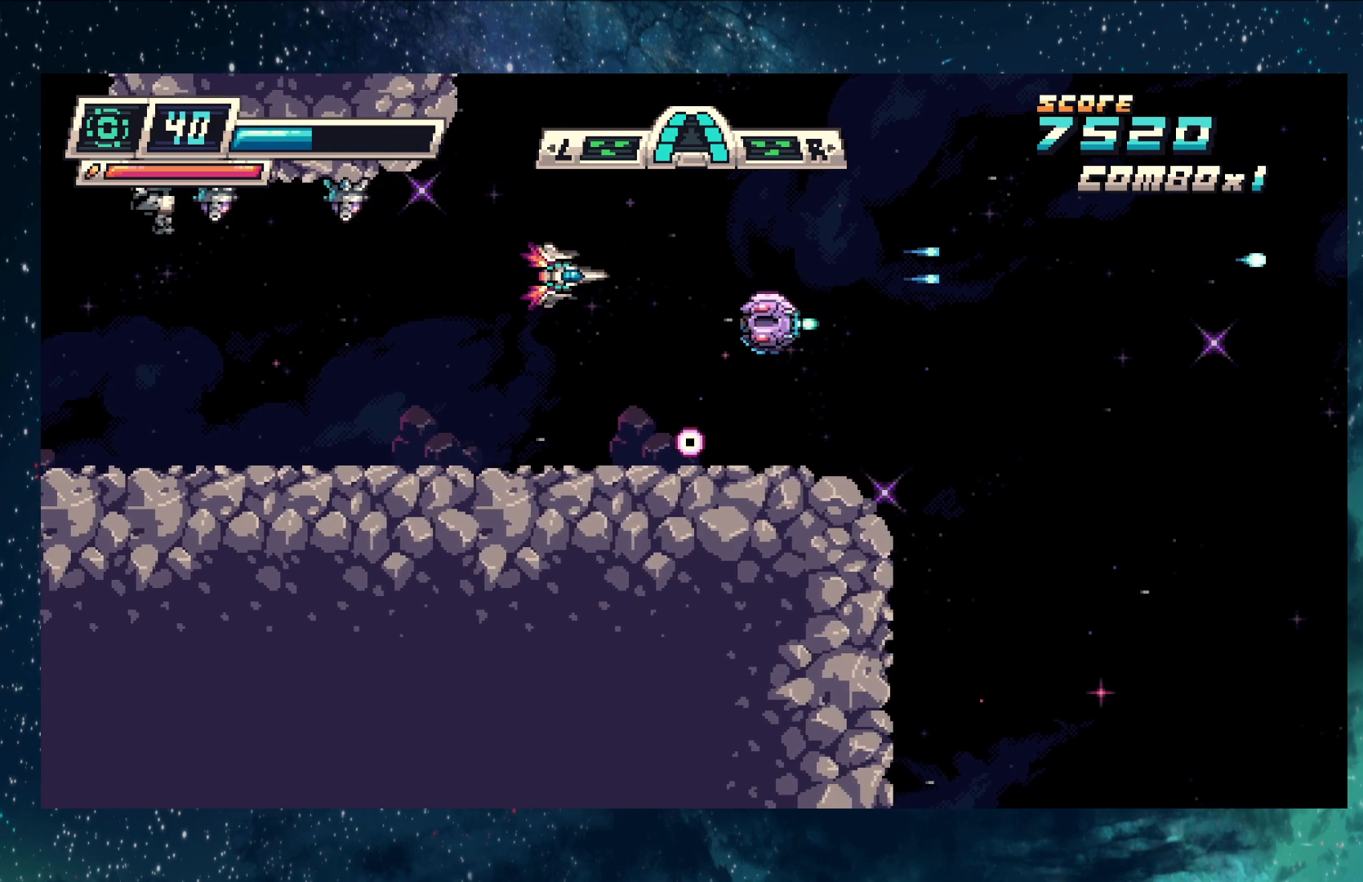
{"buttons": ["Y"], "left_stick": "up-left", "events": [[84, "left_stick", "center"], [251, "left_stick", "left"], [468, "left_stick", "up-left"]]}
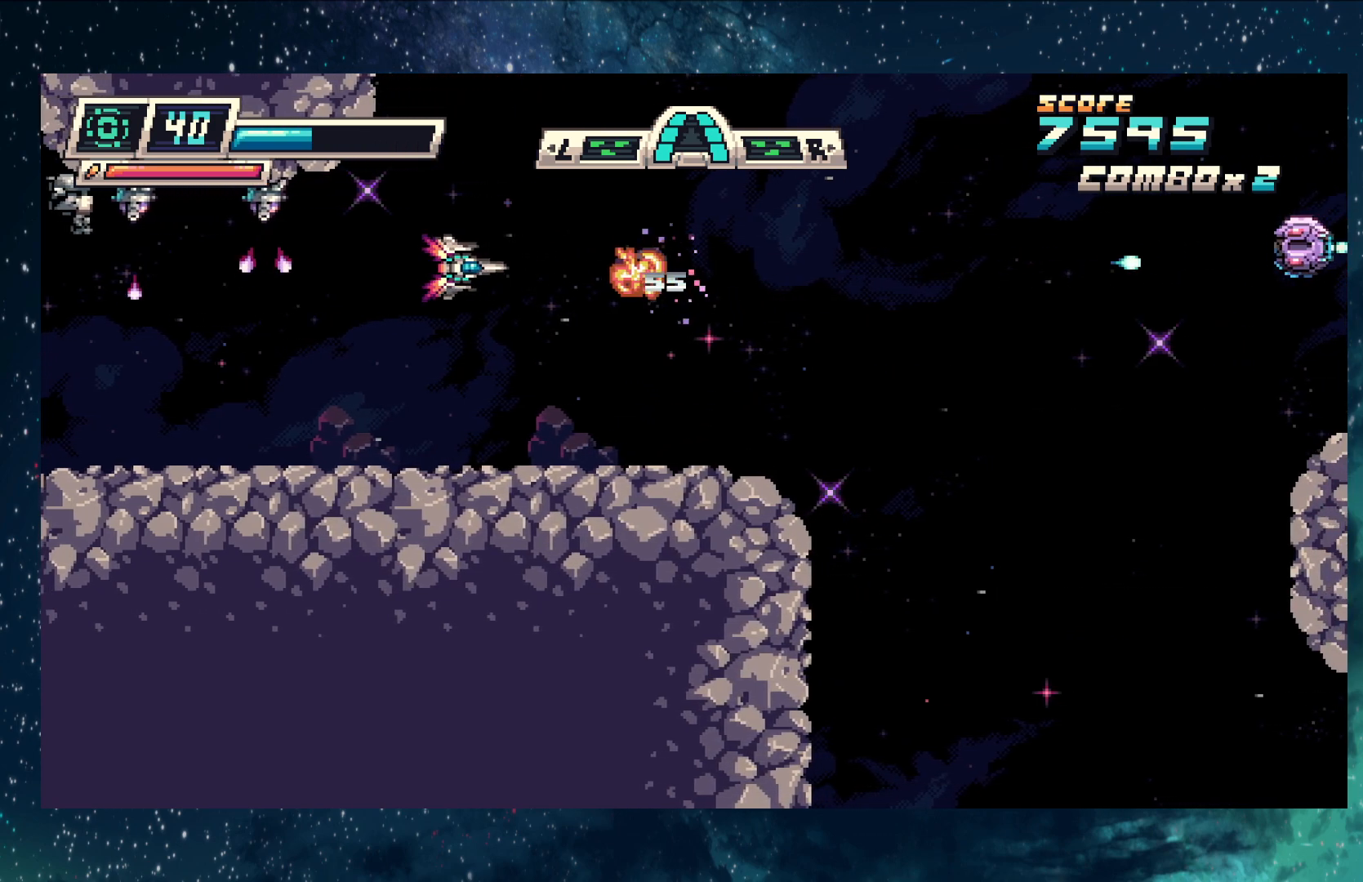
{"buttons": ["Y"], "left_stick": "right", "events": [[150, "left_stick", "center"], [484, "left_stick", "right"]]}
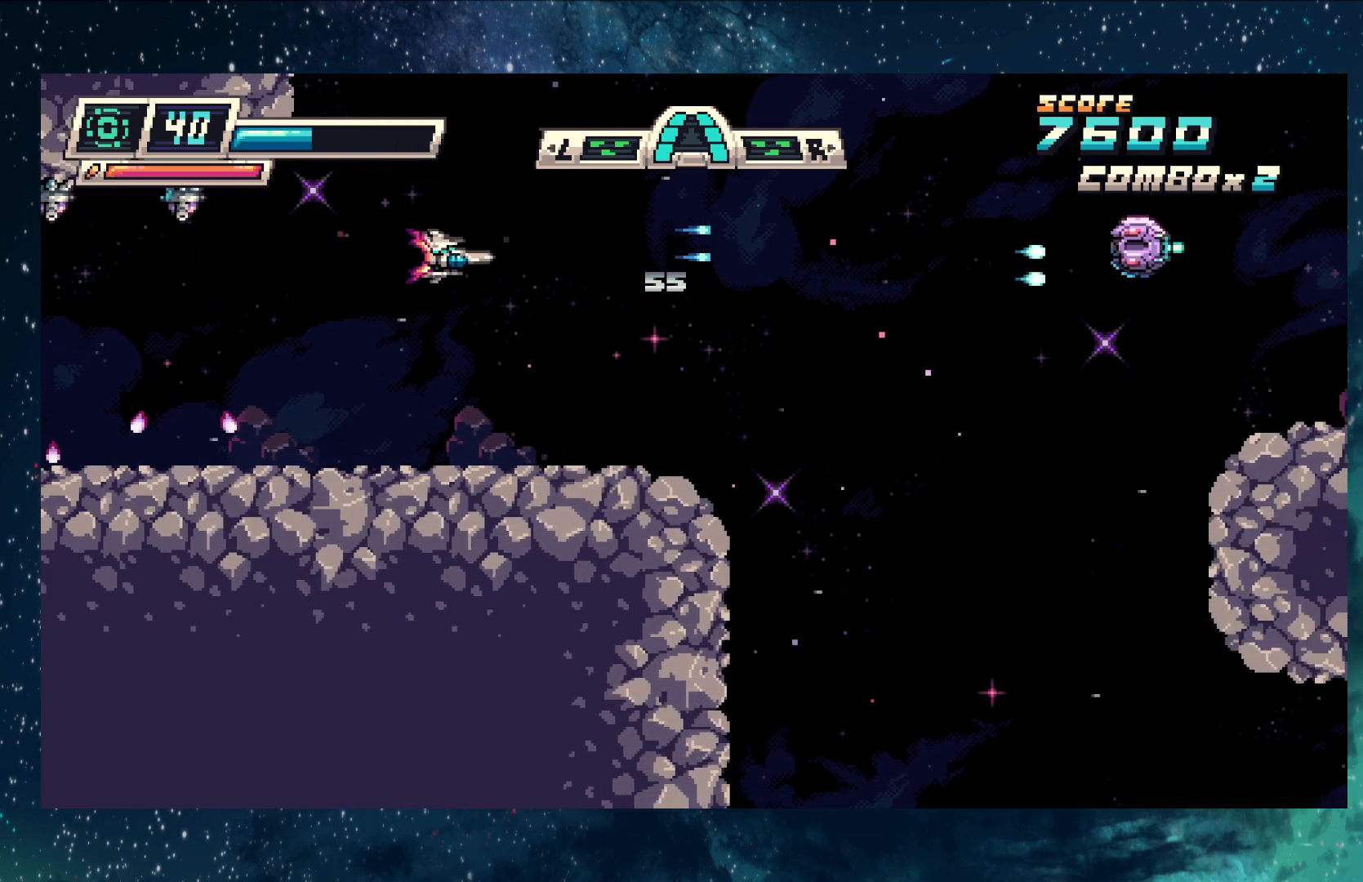
{"buttons": ["Y"], "left_stick": "up-left", "events": [[217, "left_stick", "center"], [484, "left_stick", "up-left"]]}
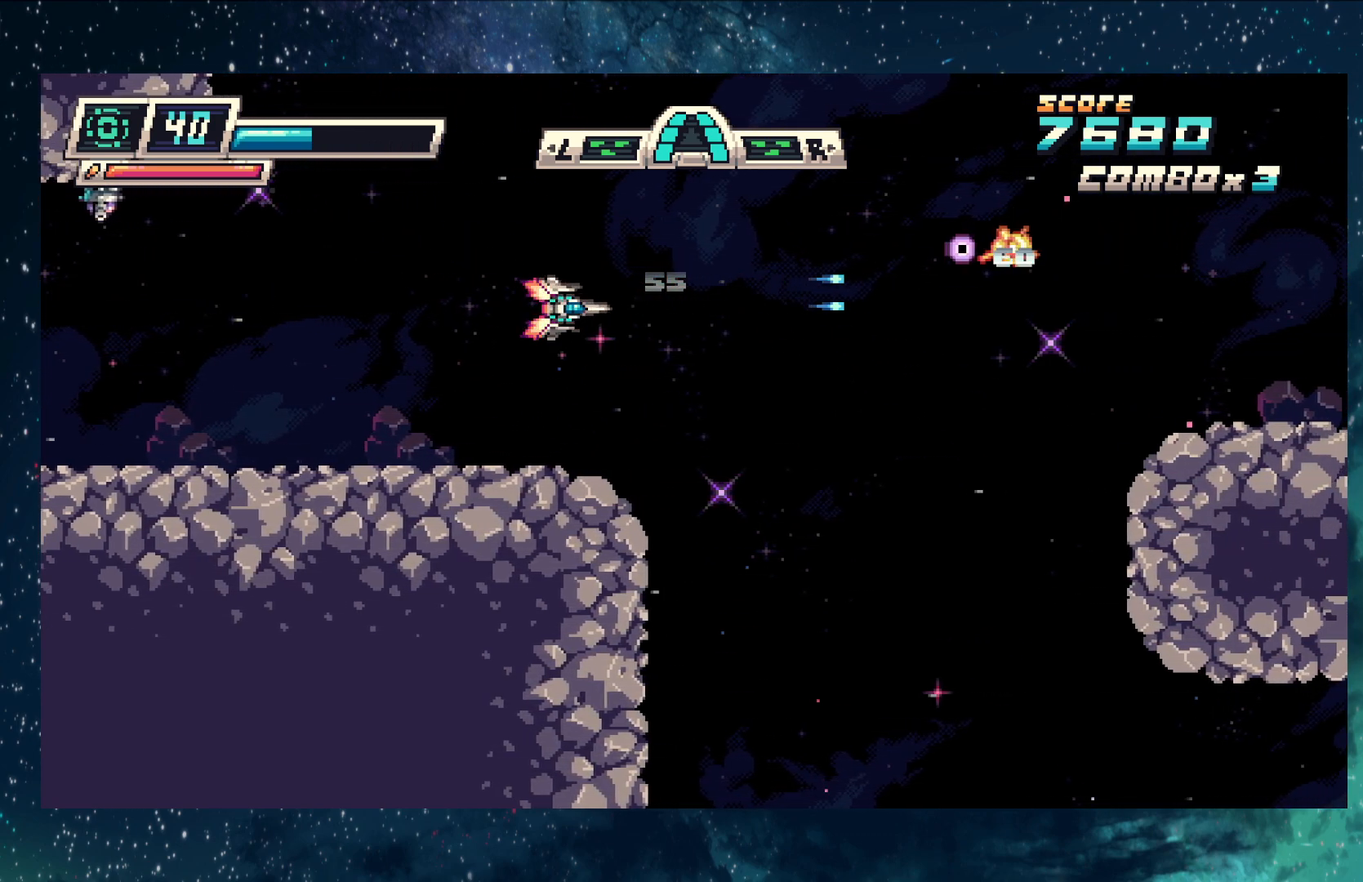
{"buttons": ["Y"], "left_stick": "up-left", "events": [[133, "left_stick", "center"], [384, "left_stick", "up-left"]]}
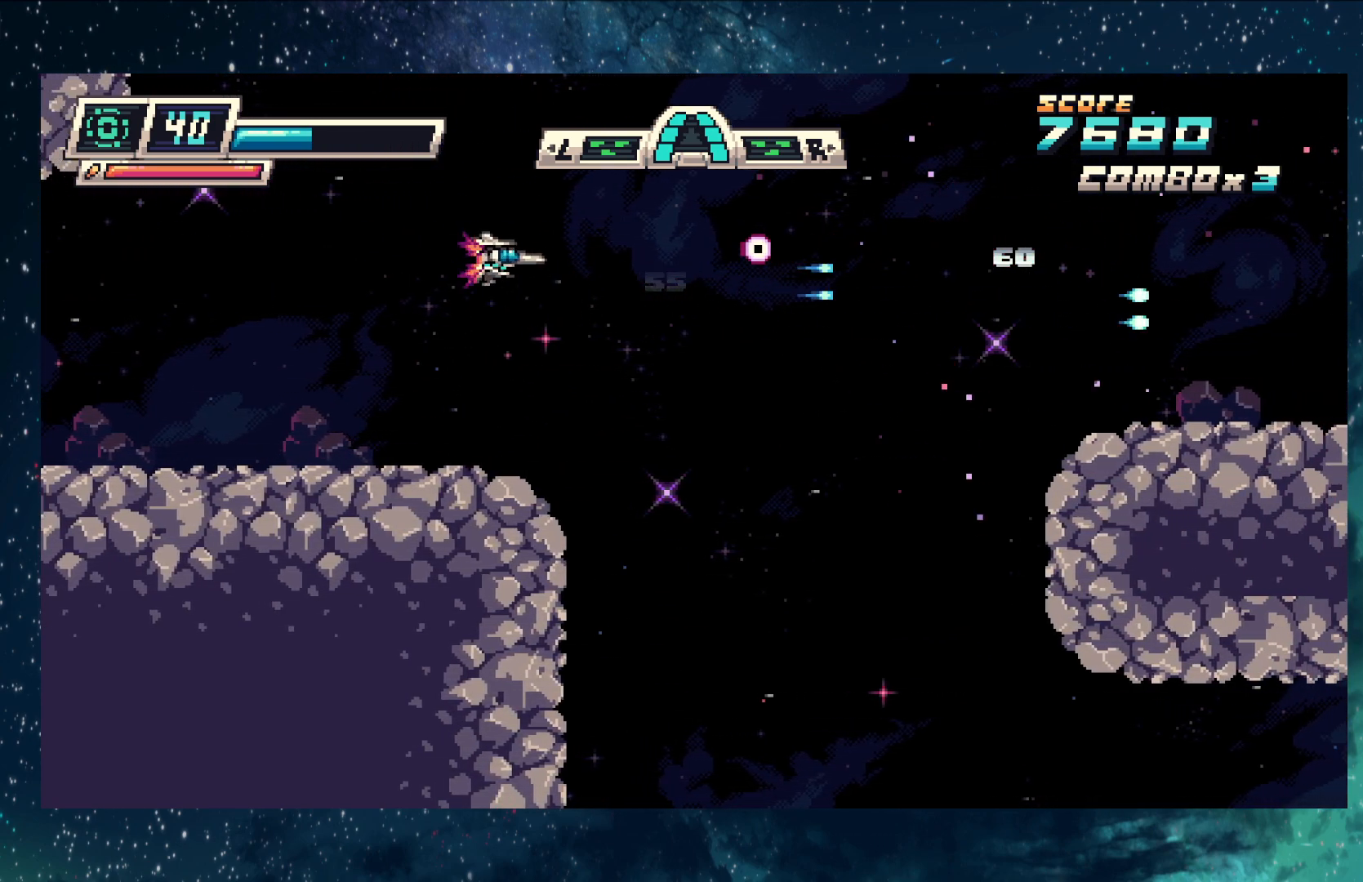
{"buttons": ["Y"], "left_stick": "up-right", "events": [[167, "left_stick", "up"], [267, "left_stick", "up-right"]]}
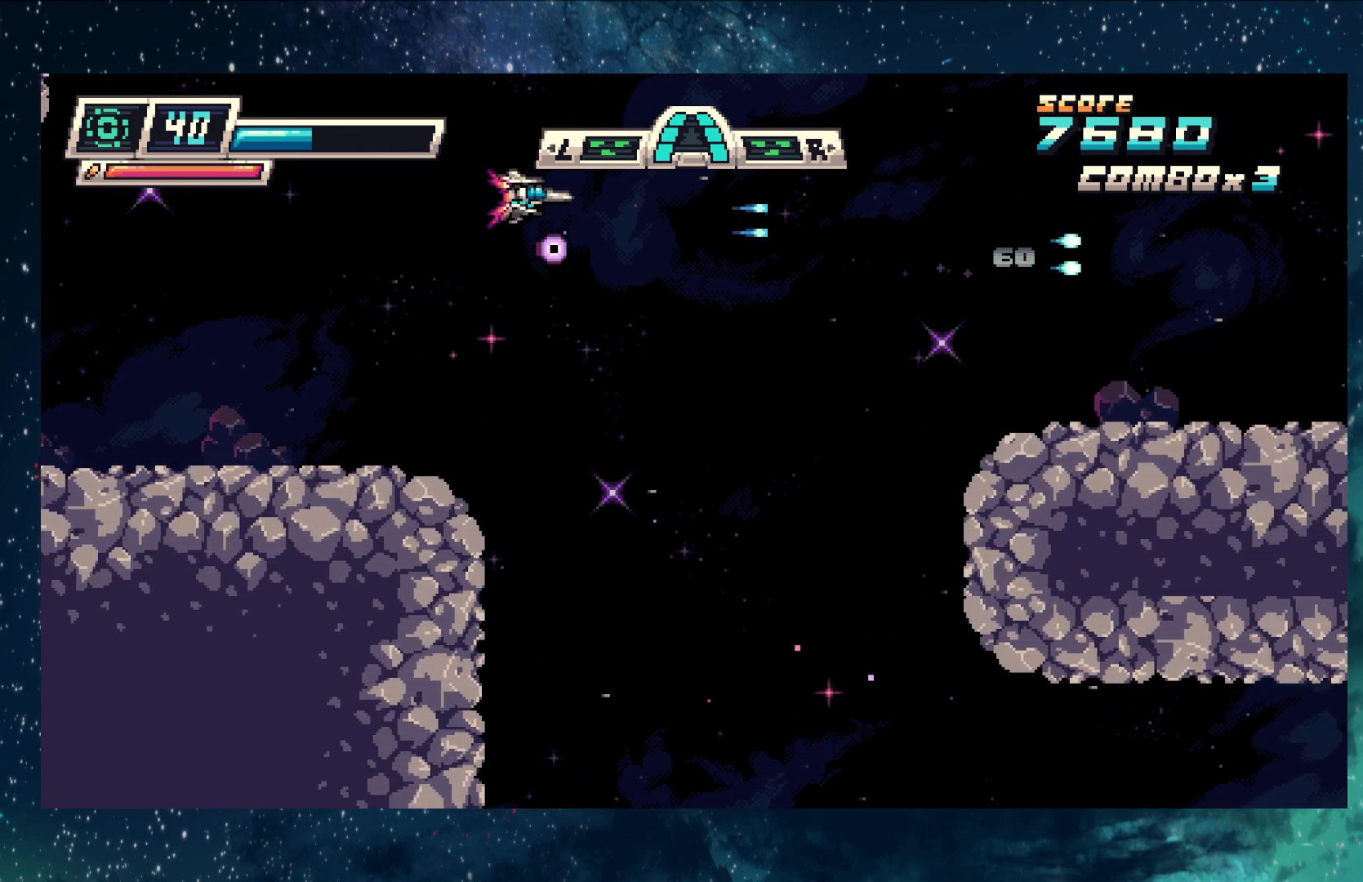
{"buttons": ["Y"], "left_stick": "down-left", "events": [[100, "left_stick", "center"], [317, "left_stick", "down"], [417, "left_stick", "down-left"]]}
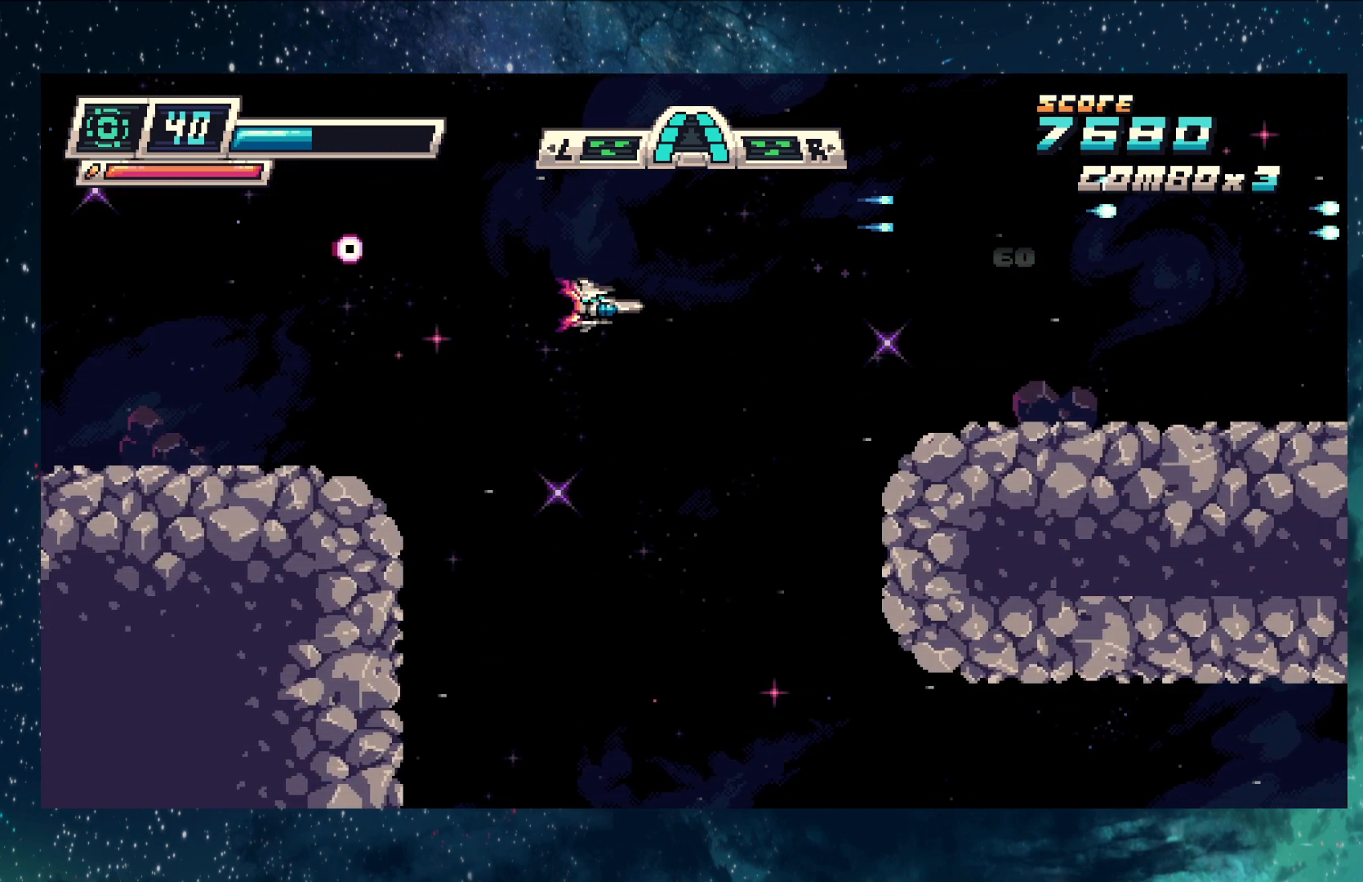
{"buttons": ["Y"], "left_stick": "center", "events": [[167, "left_stick", "center"]]}
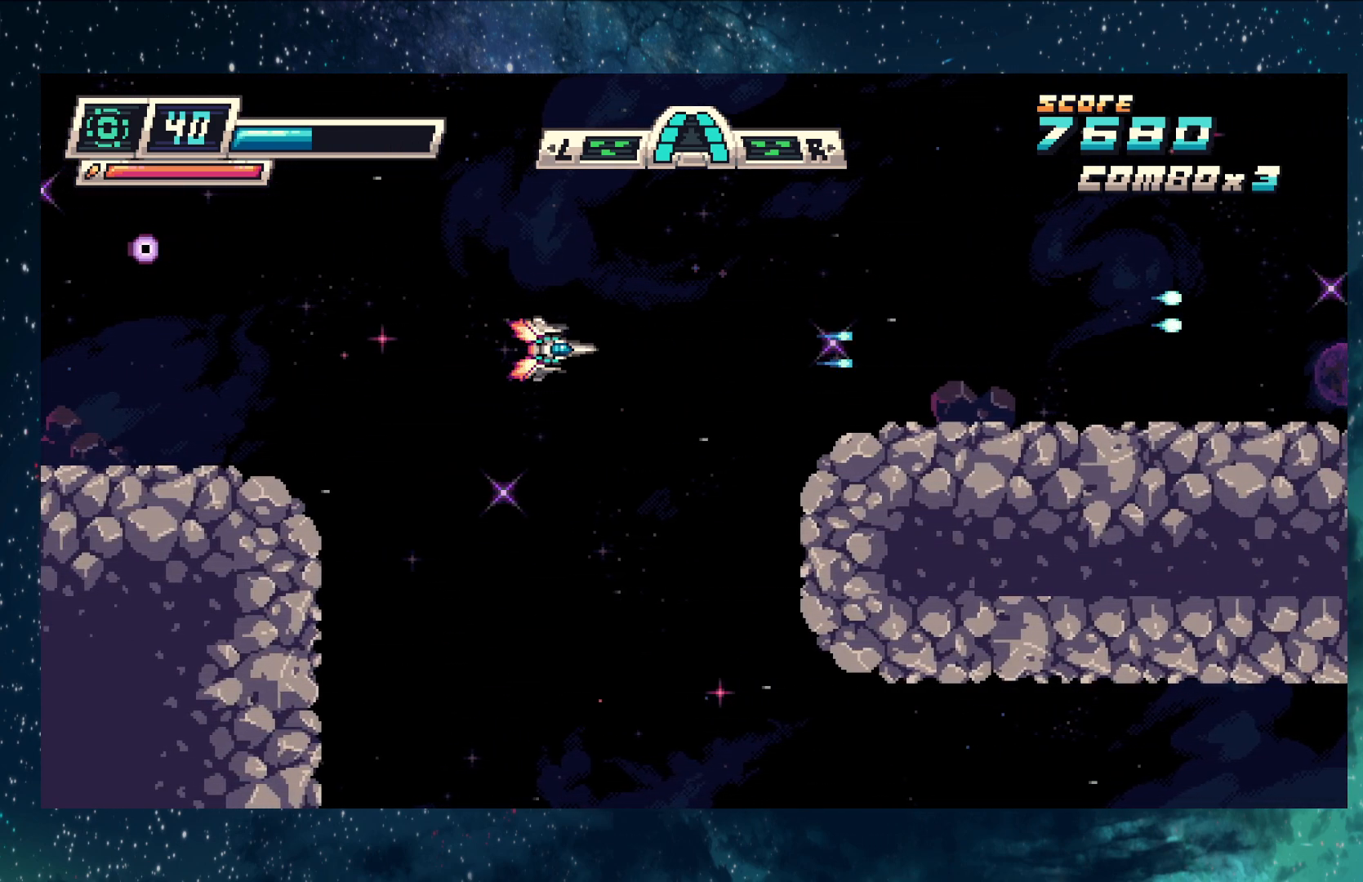
{"buttons": ["Y"], "left_stick": "center", "events": [[17, "left_stick", "up-left"], [234, "left_stick", "center"]]}
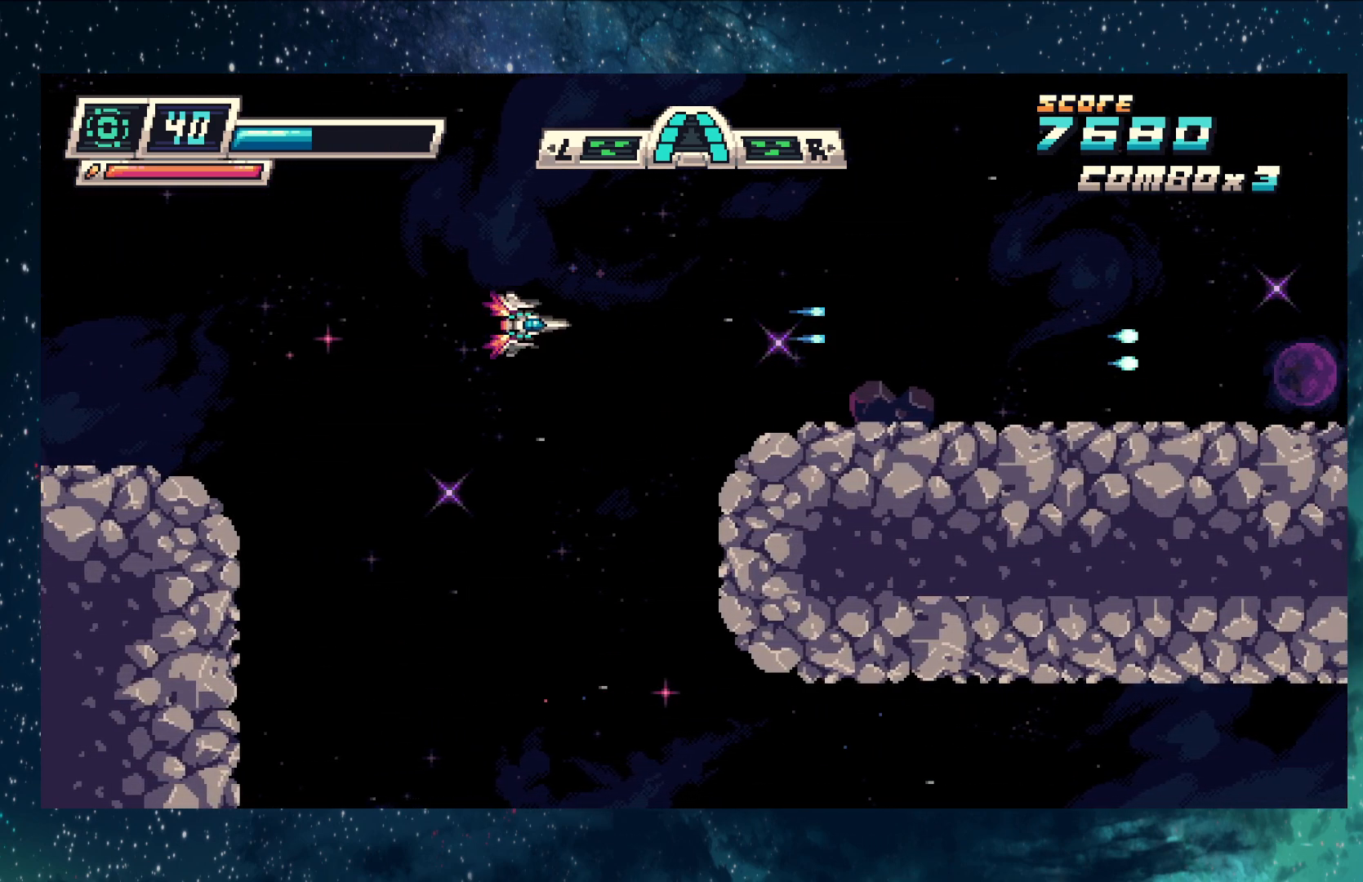
{"buttons": ["Y"], "left_stick": "center", "events": [[267, "left_stick", "up-left"], [500, "left_stick", "center"]]}
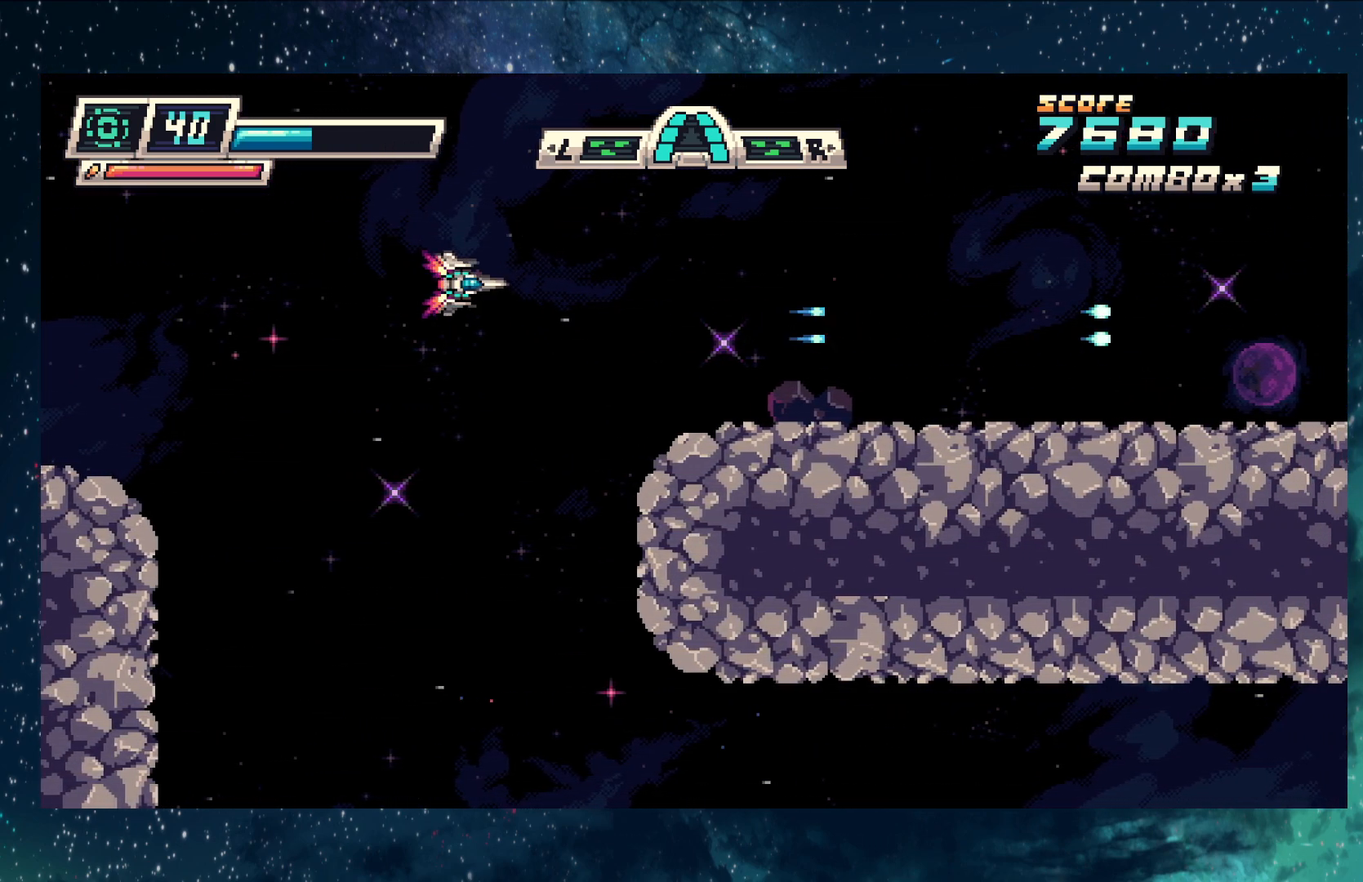
{"buttons": ["Y"], "left_stick": "center", "events": []}
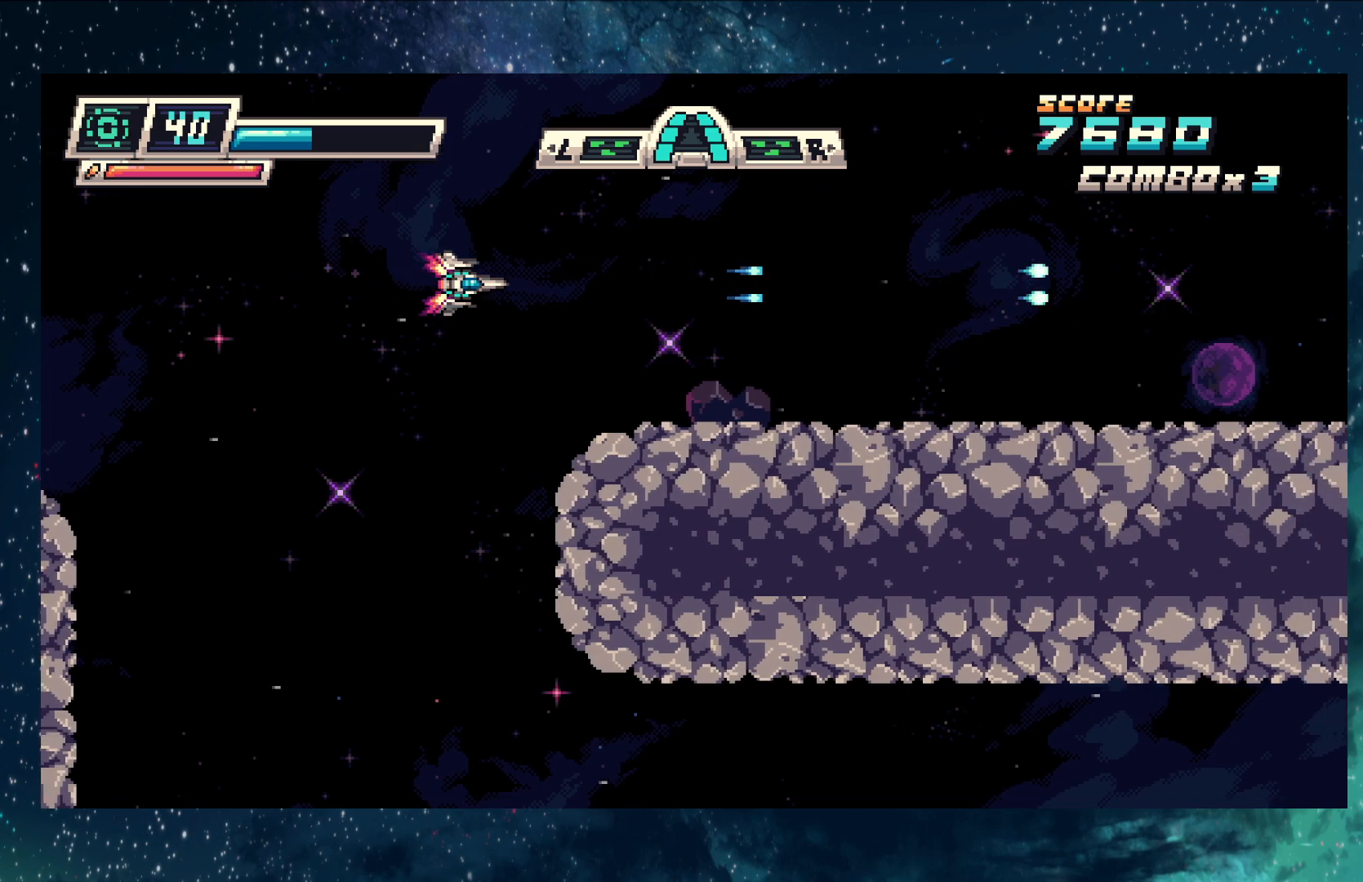
{"buttons": ["Y"], "left_stick": "center", "events": []}
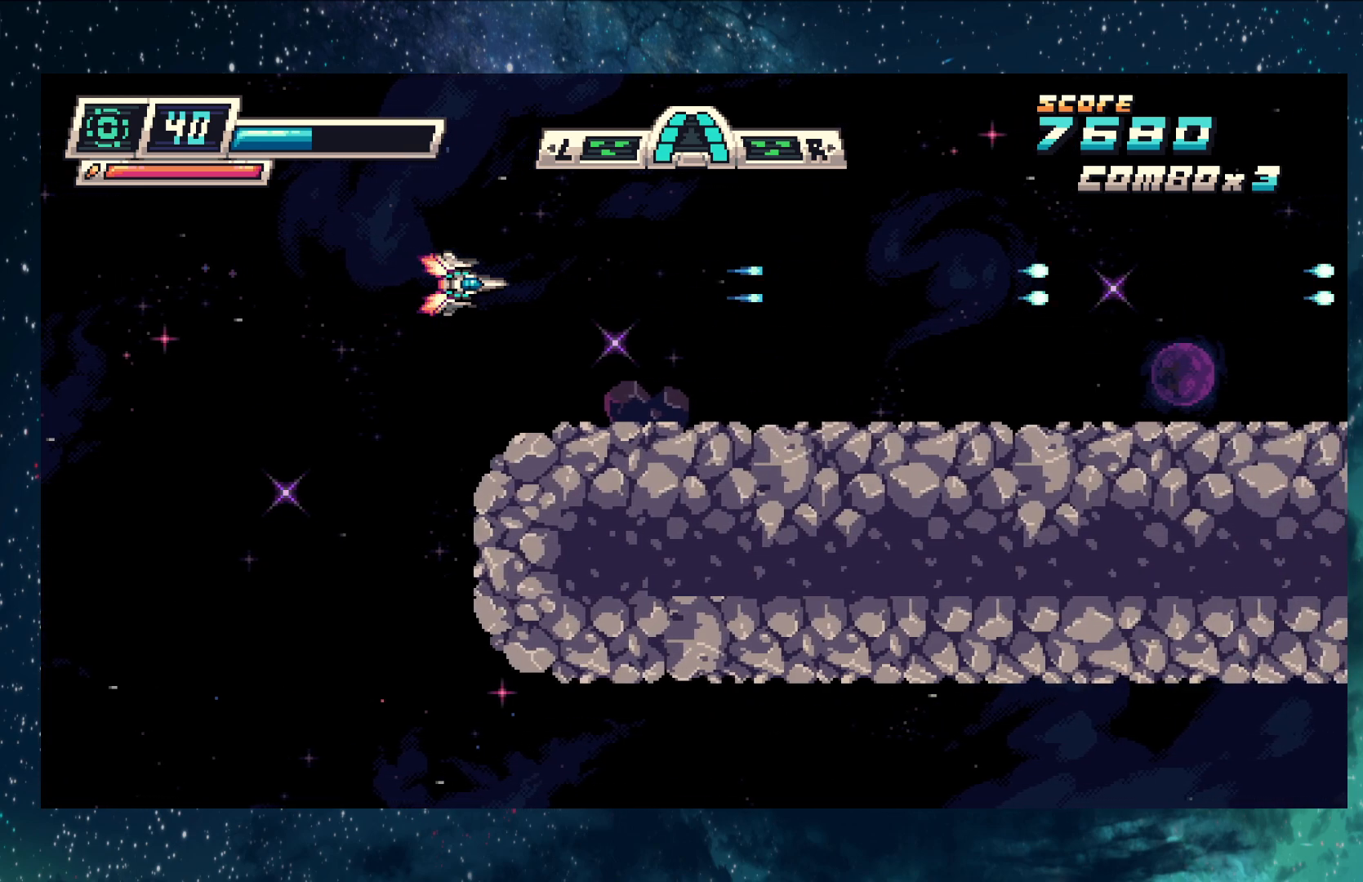
{"buttons": ["Y"], "left_stick": "center", "events": [[84, "left_stick", "left"], [134, "left_stick", "down-left"], [317, "left_stick", "center"]]}
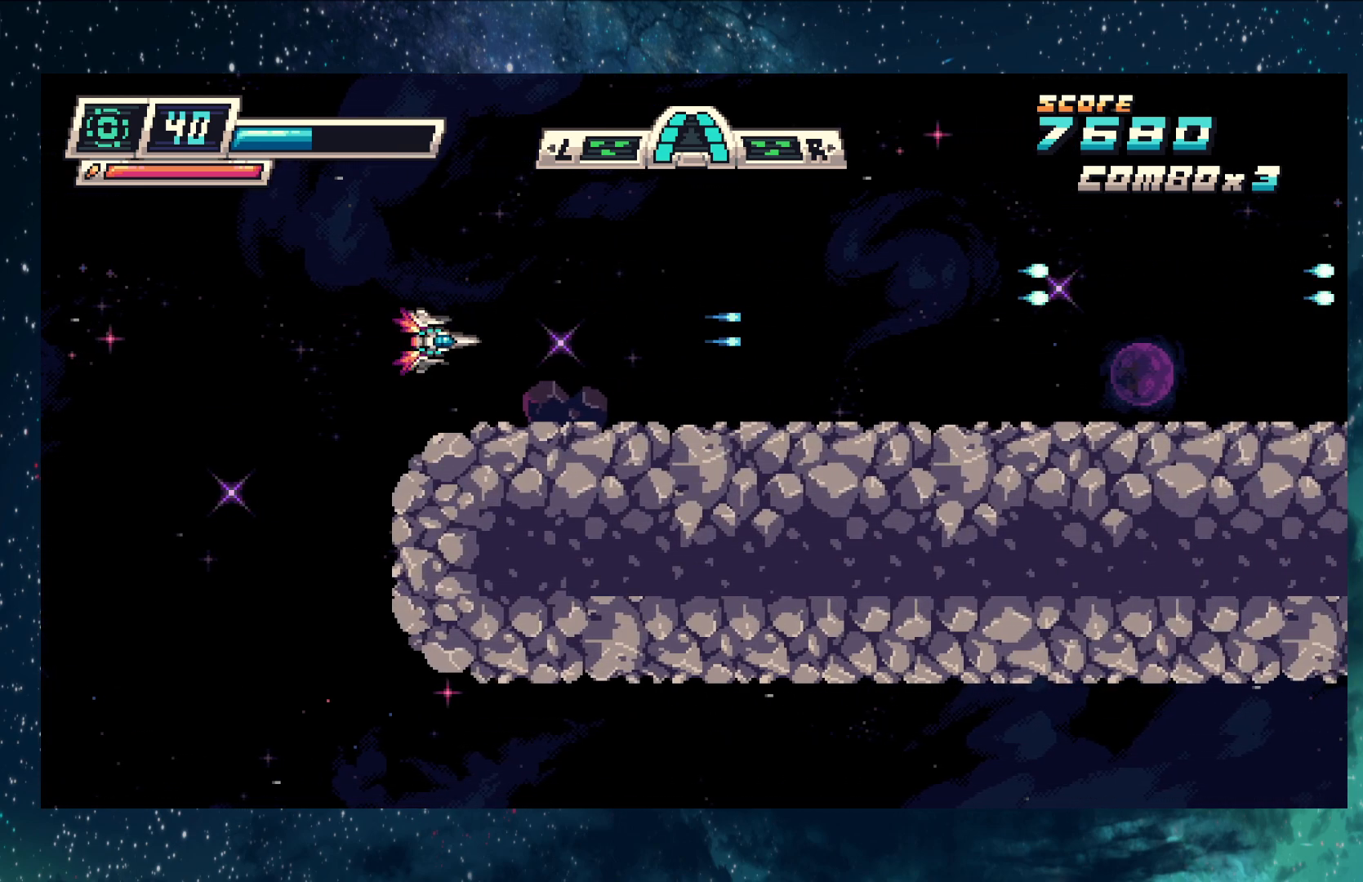
{"buttons": ["Y"], "left_stick": "center", "events": []}
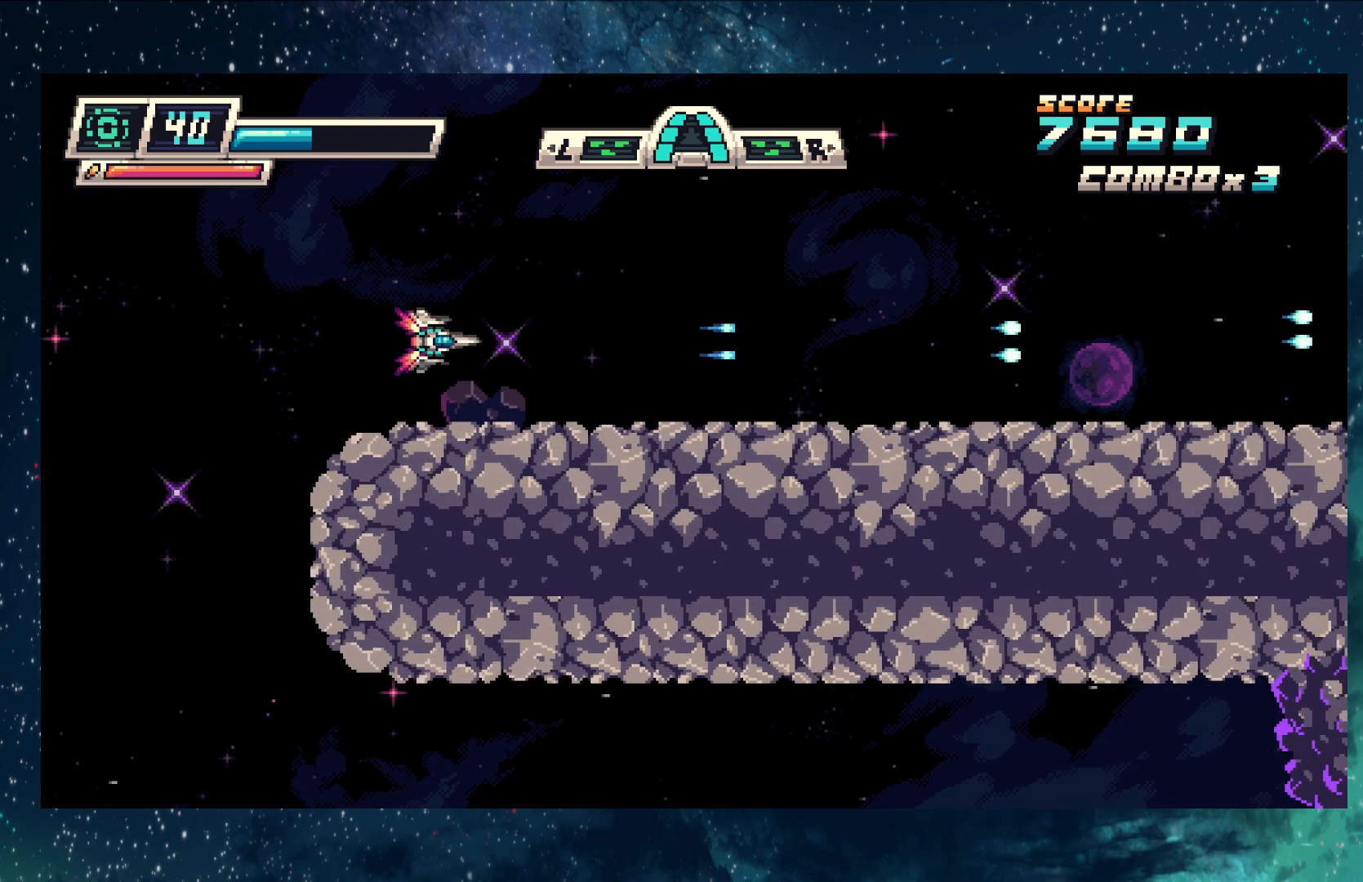
{"buttons": ["Y"], "left_stick": "center", "events": []}
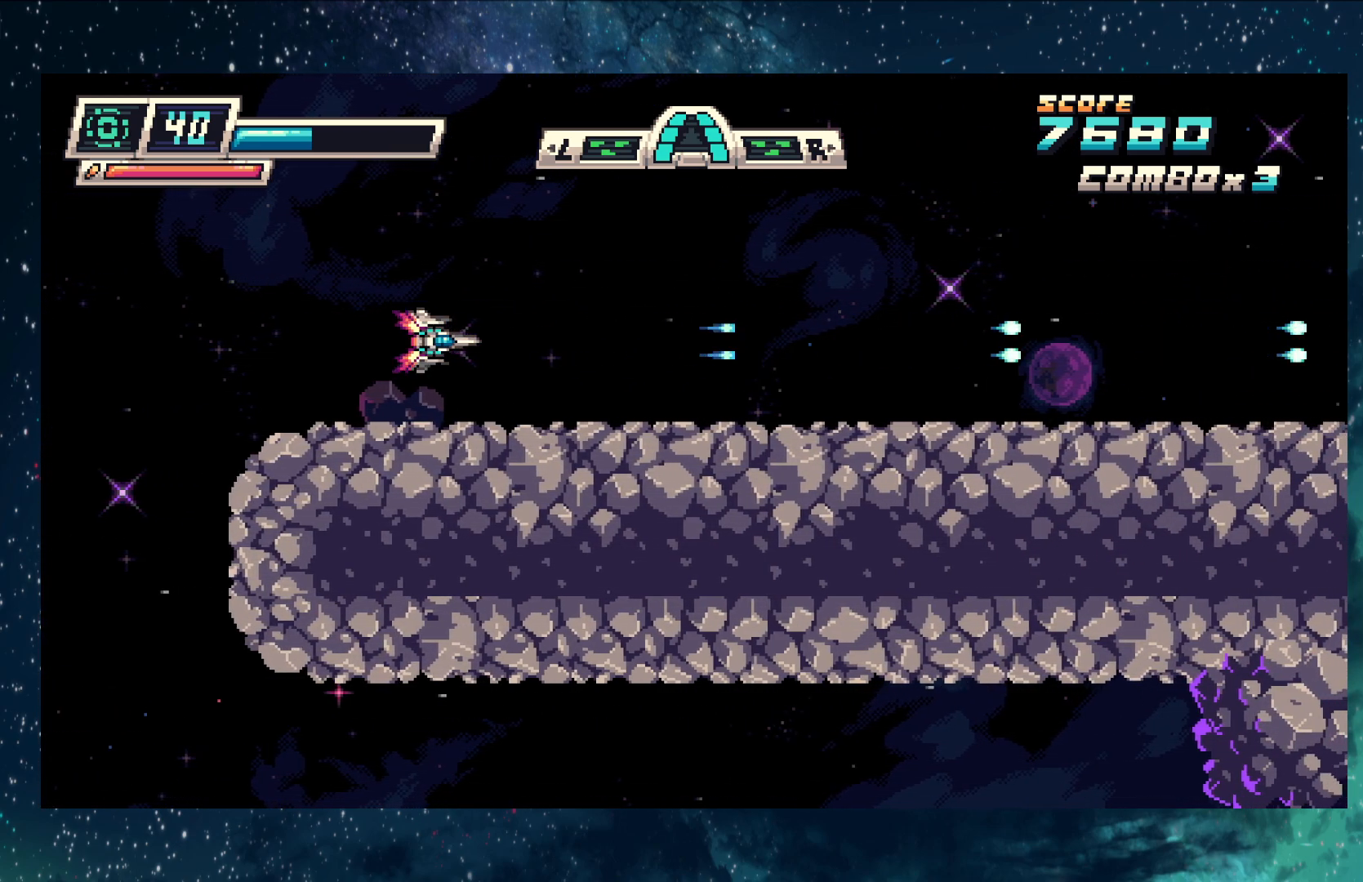
{"buttons": ["Y"], "left_stick": "center", "events": []}